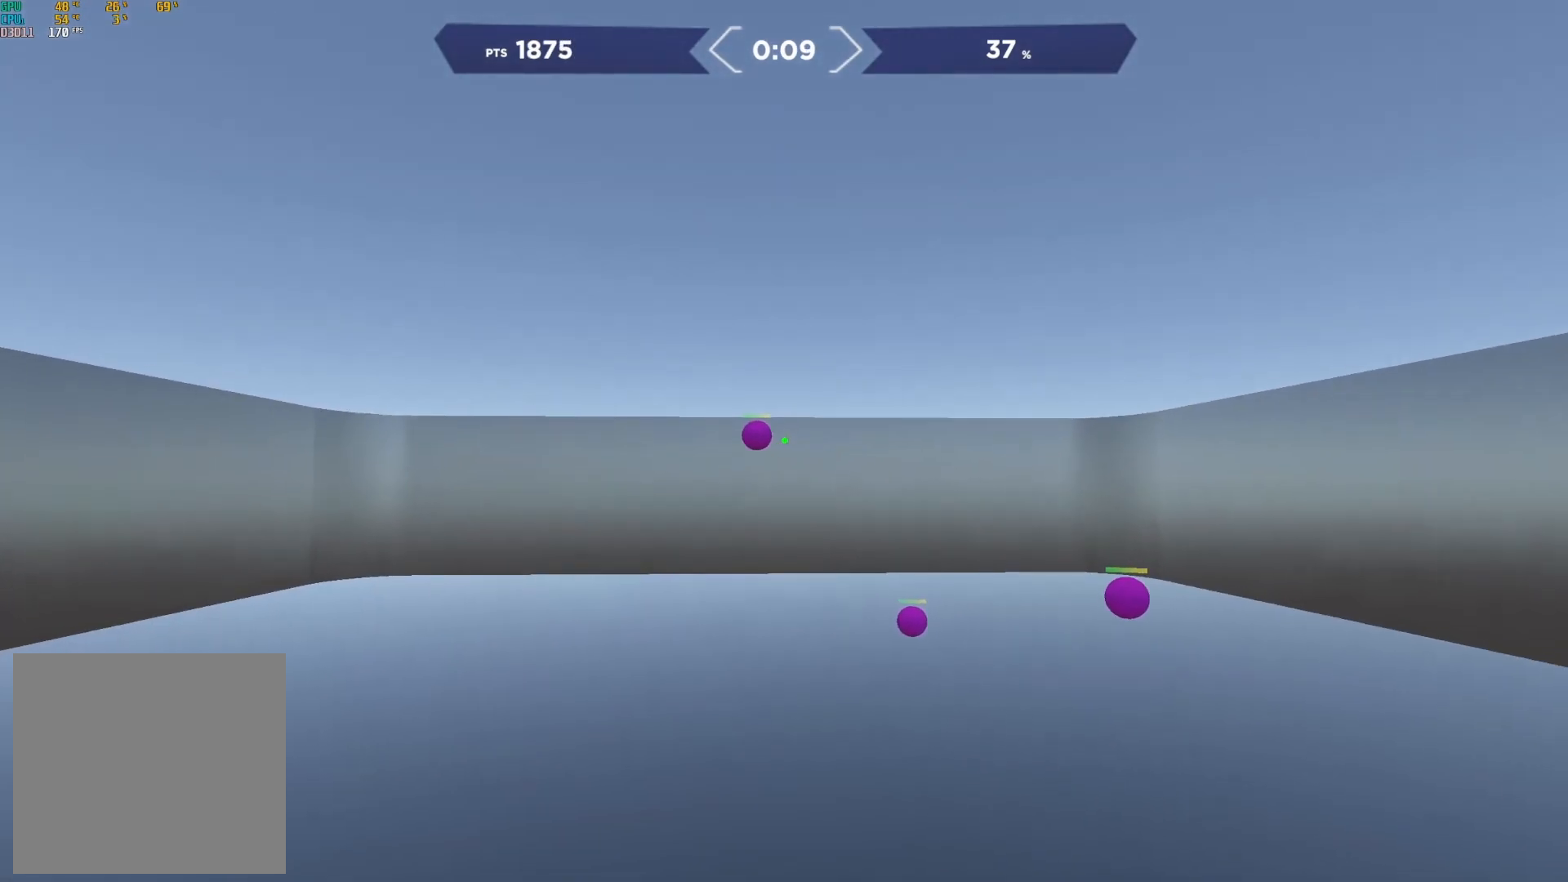
Gameplay with a controller (Xbox layout); each line is a JSON object with the inputs held at the frame after it. "events" lists button and stick changes between this image and that frame as [ms after this image, input, new state], when the widget could be followed in between. Not read: left_stick.
{"buttons": ["R2"], "right_stick": "down-right", "events": [[50, "right_stick", "center"], [500, "right_stick", "down-right"]]}
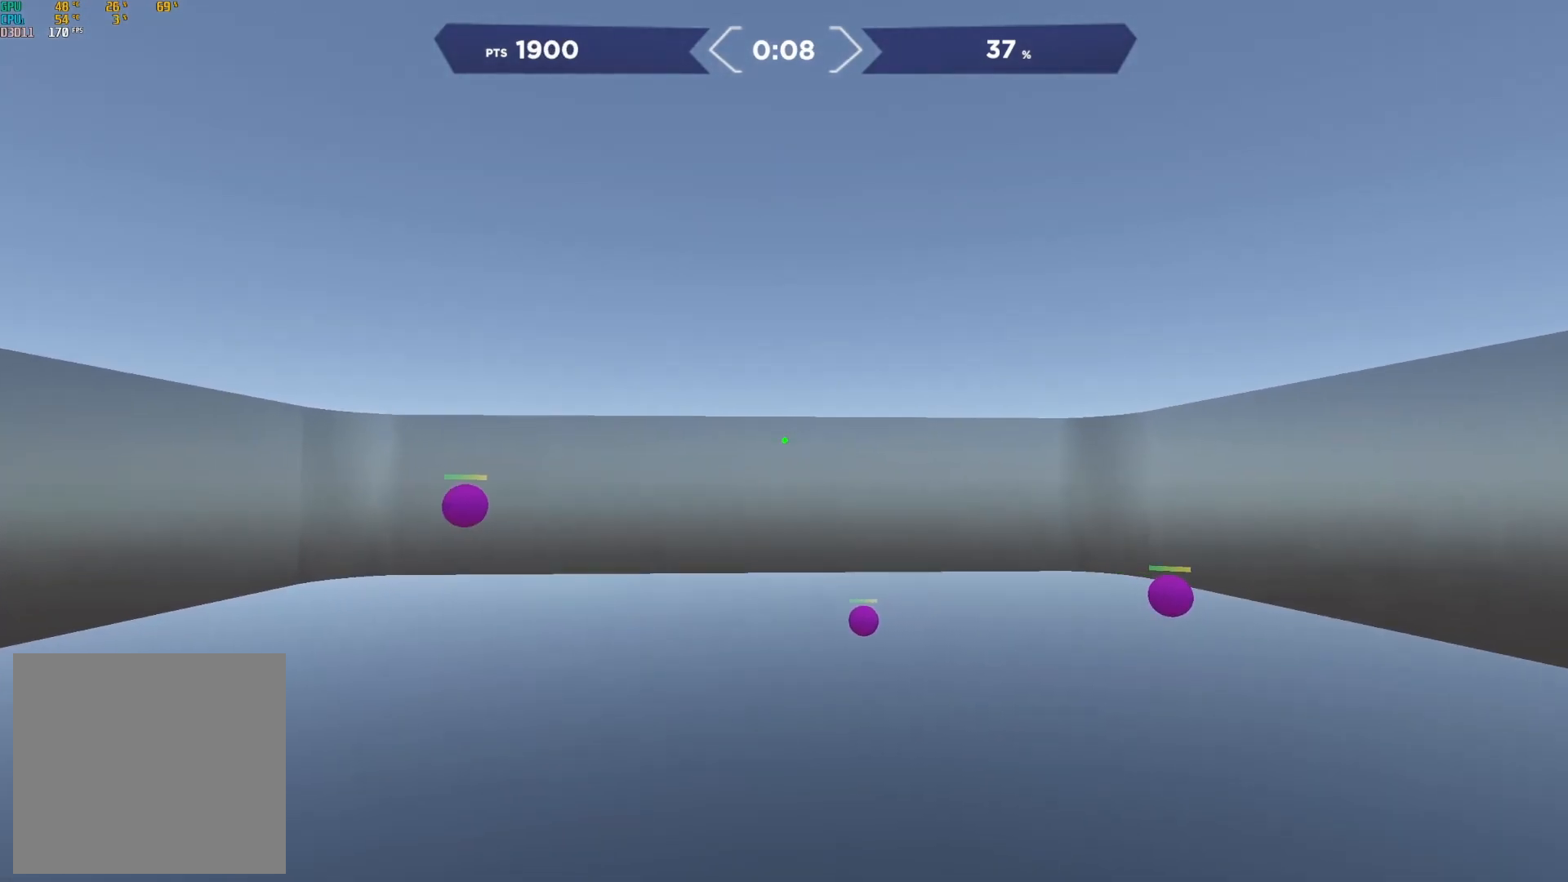
{"buttons": ["R2"], "right_stick": "center", "events": [[17, "right_stick", "down"], [250, "right_stick", "center"]]}
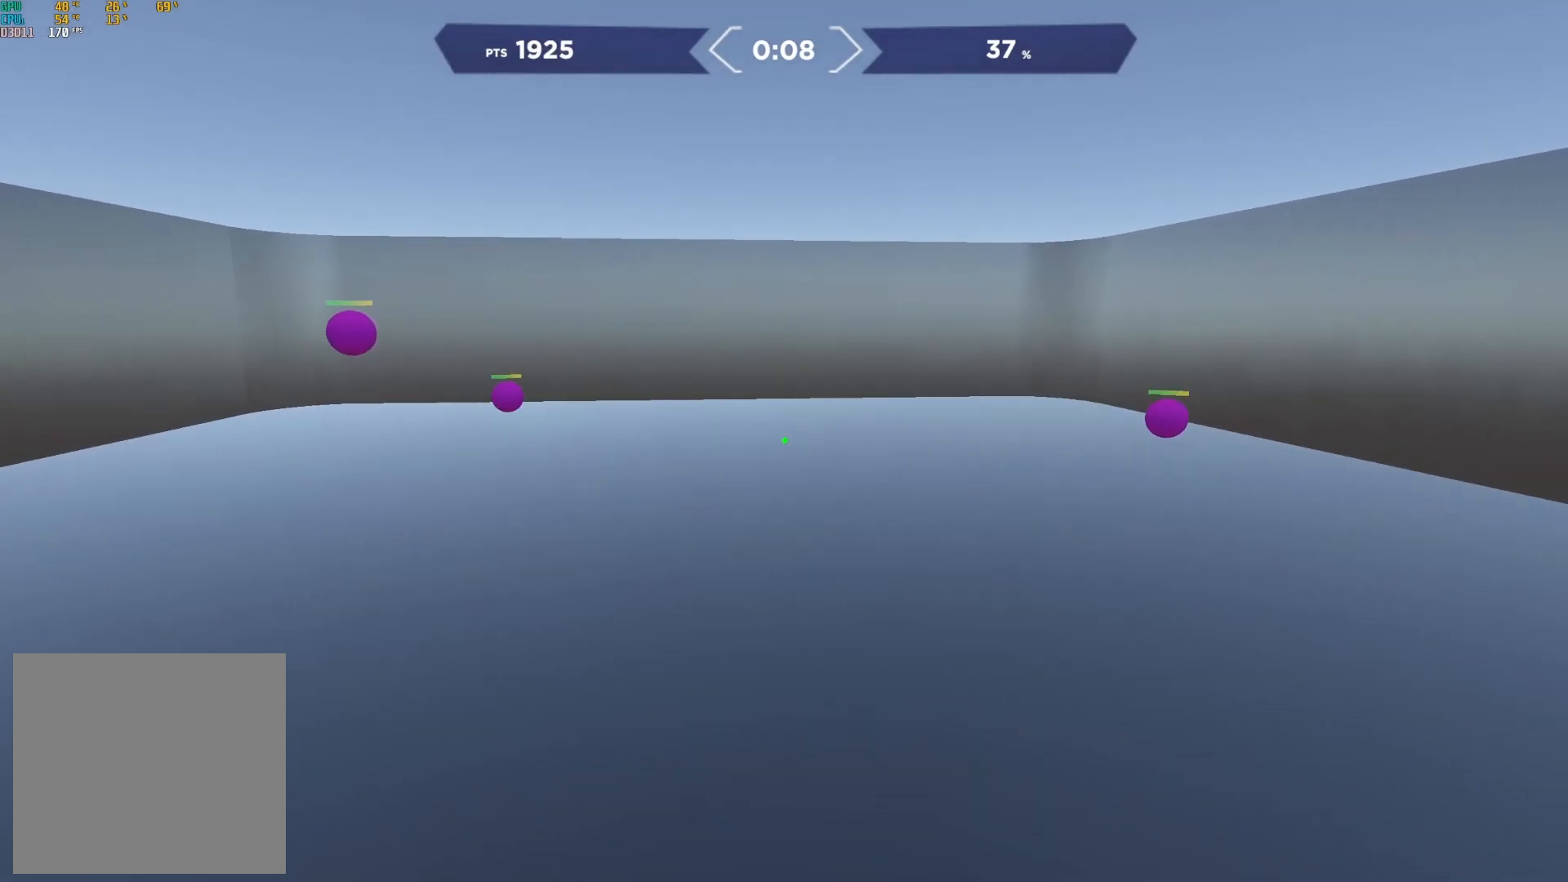
{"buttons": ["R2"], "right_stick": "down-right", "events": [[17, "right_stick", "left"], [350, "right_stick", "center"], [433, "right_stick", "down-right"]]}
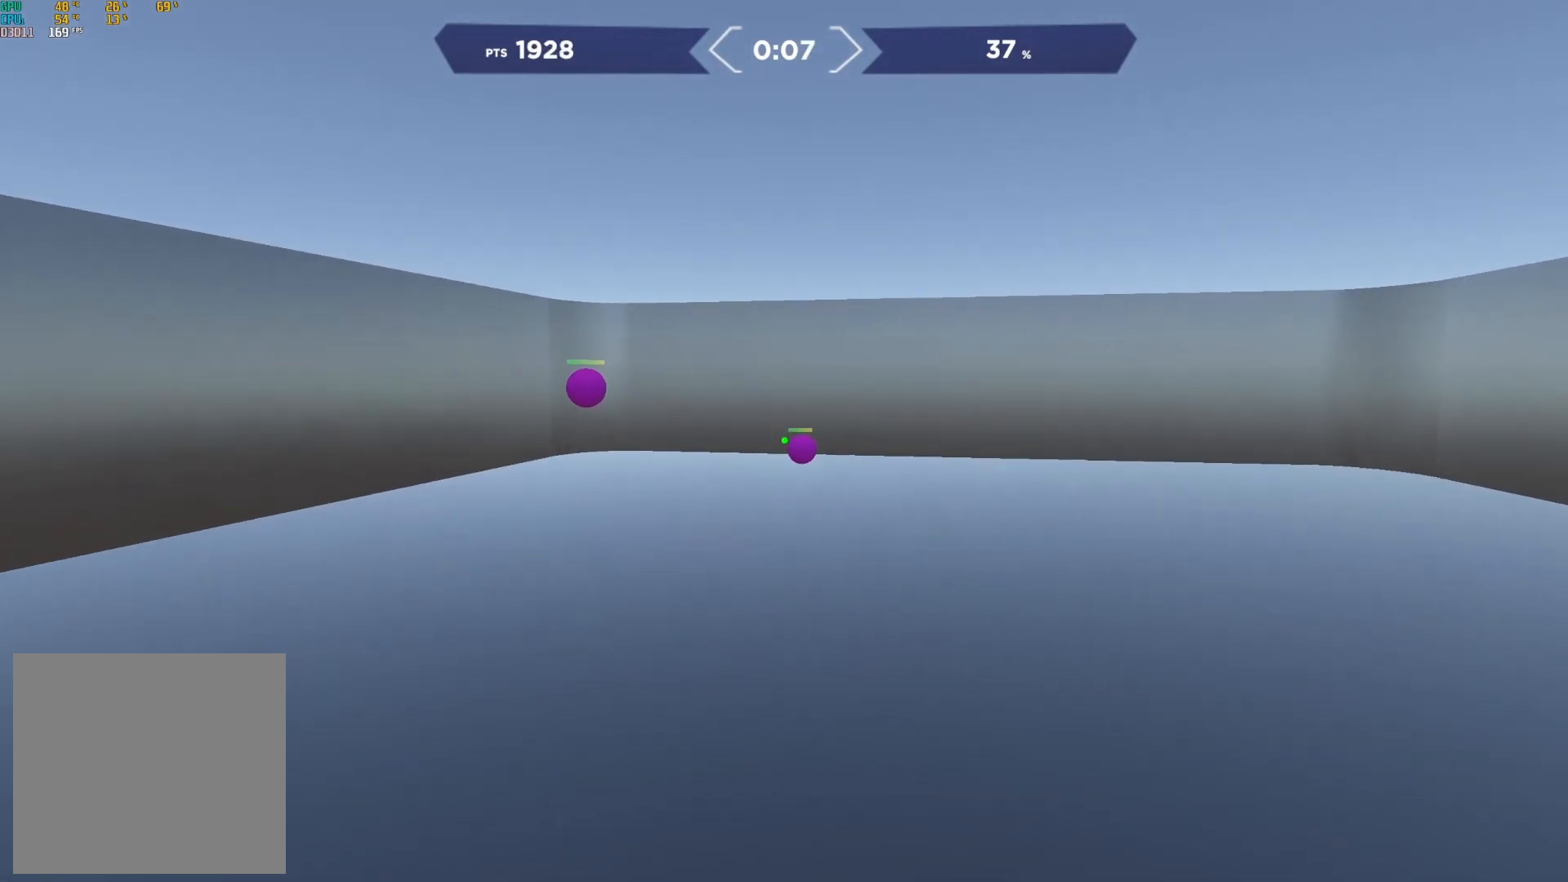
{"buttons": ["R2"], "right_stick": "left", "events": [[167, "right_stick", "center"], [317, "right_stick", "left"]]}
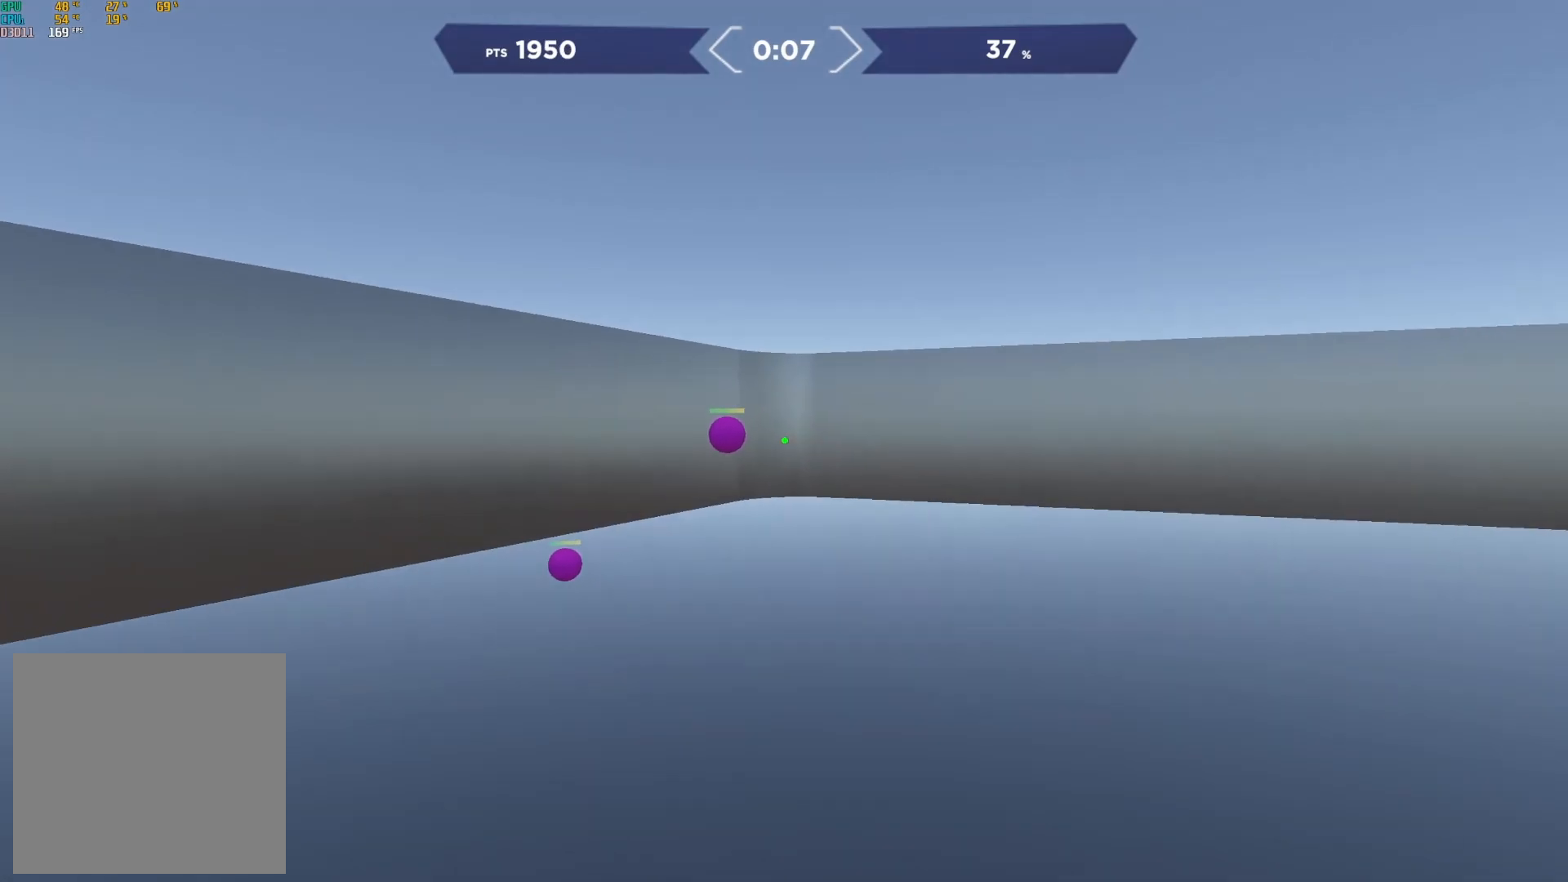
{"buttons": ["R2"], "right_stick": "down-left", "events": [[250, "right_stick", "center"], [350, "right_stick", "down-left"]]}
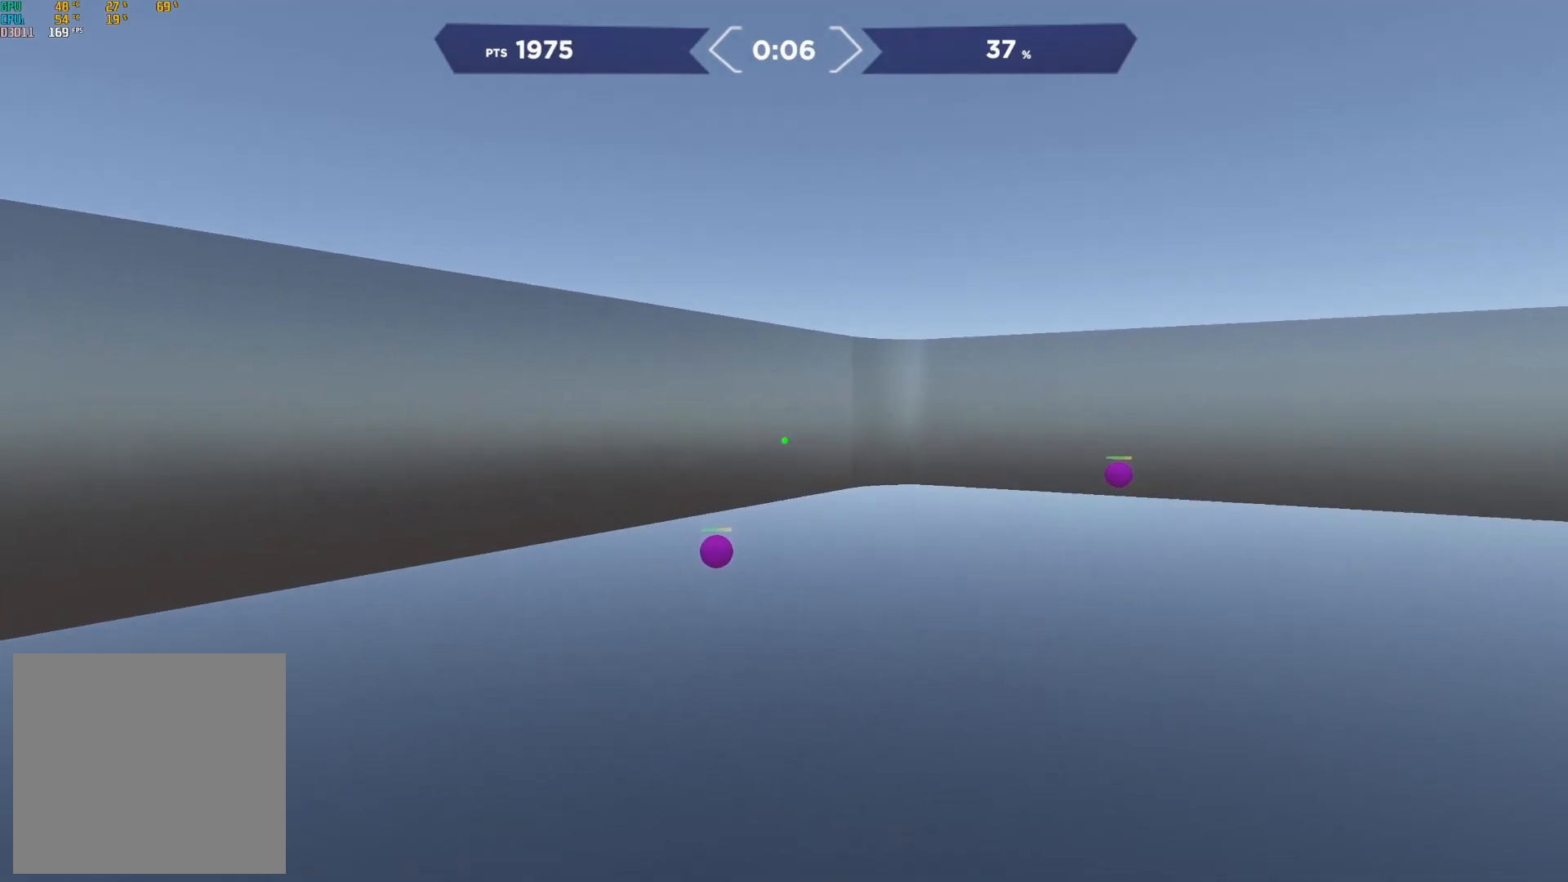
{"buttons": ["R2"], "right_stick": "right", "events": [[233, "right_stick", "center"], [317, "right_stick", "right"], [450, "right_stick", "center"], [500, "right_stick", "right"]]}
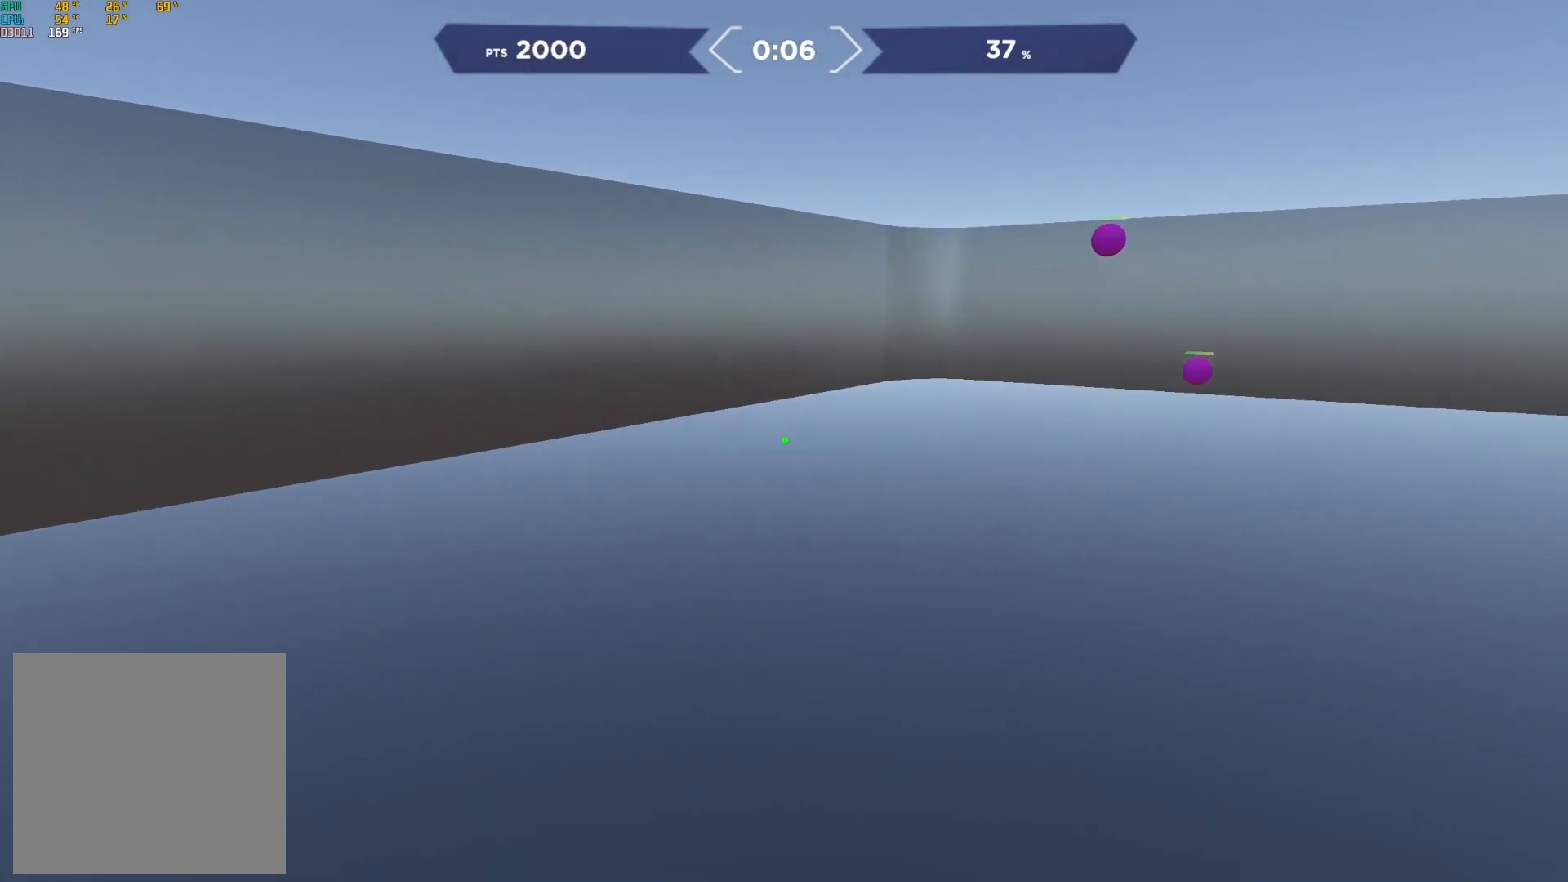
{"buttons": ["R2"], "right_stick": "down", "events": [[283, "right_stick", "center"], [467, "right_stick", "down"]]}
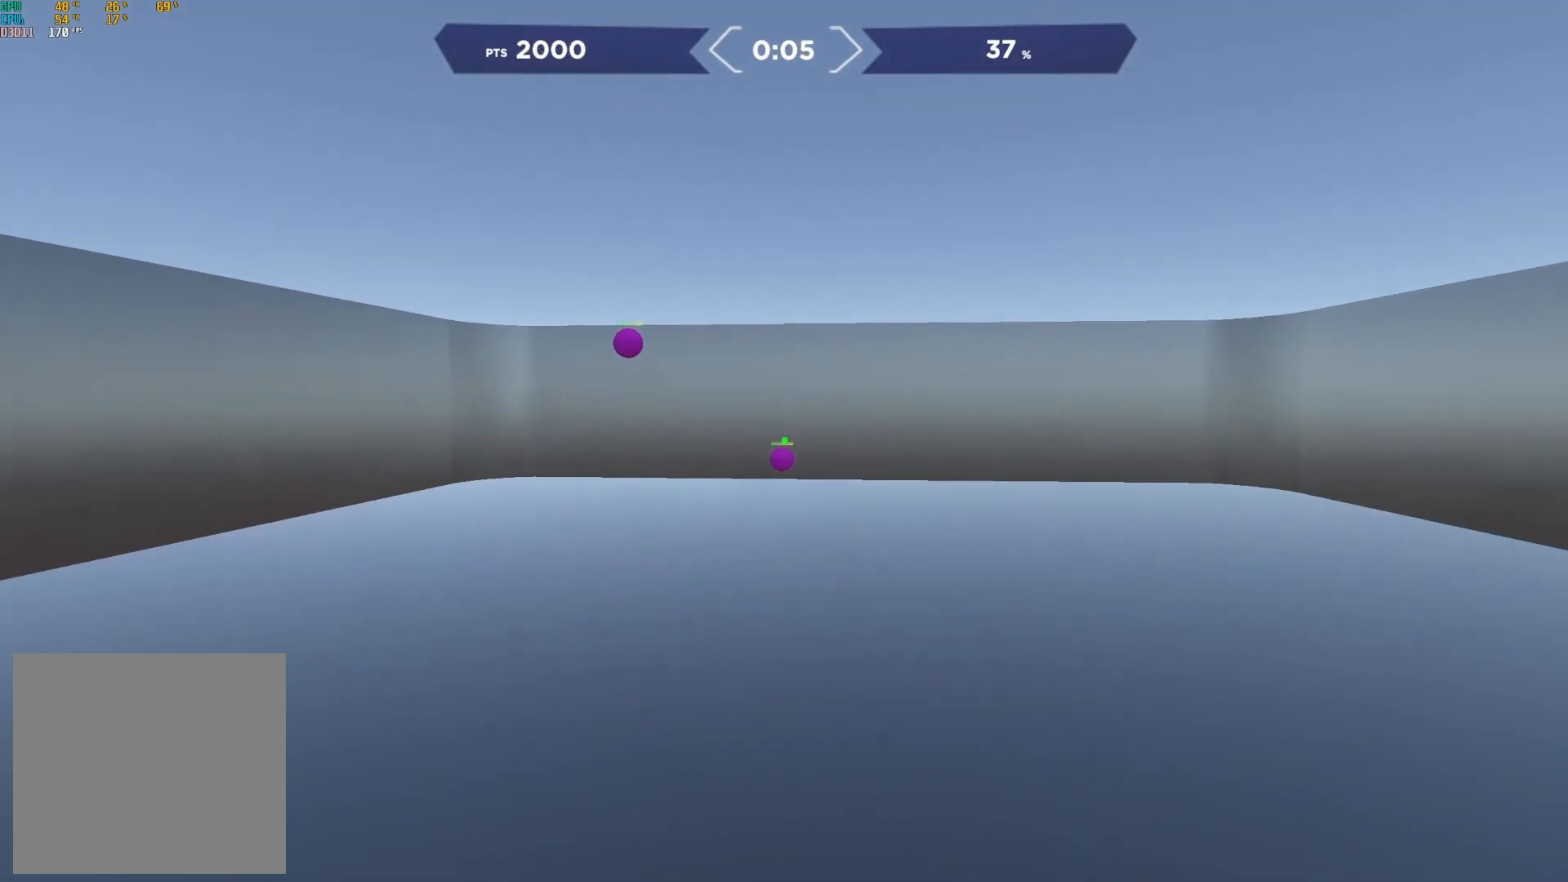
{"buttons": ["R2"], "right_stick": "up-left", "events": [[200, "right_stick", "center"], [317, "right_stick", "up-left"]]}
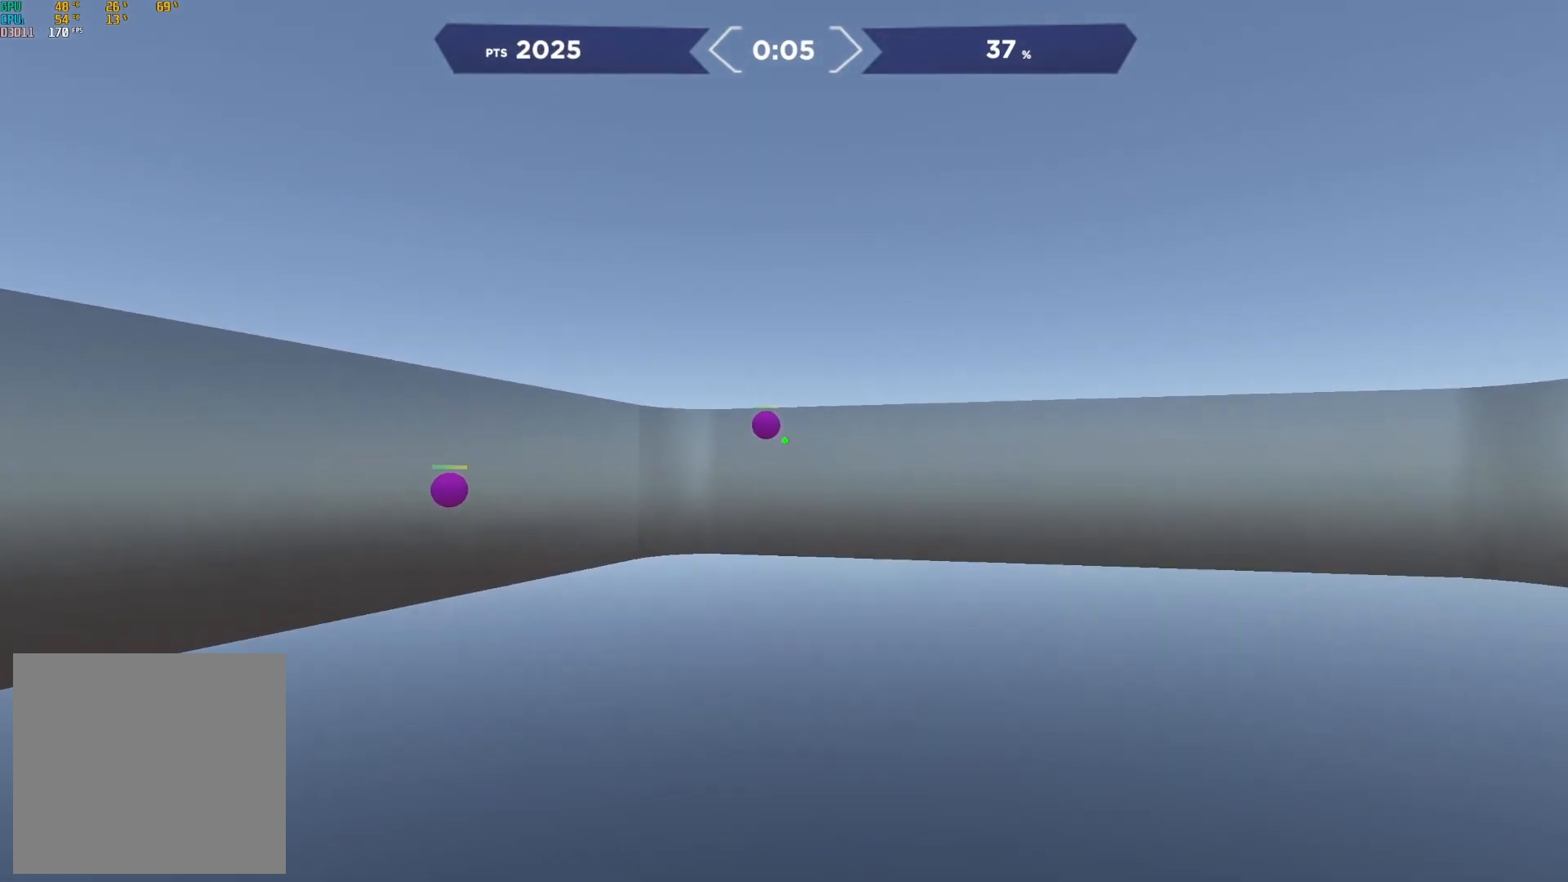
{"buttons": ["R2"], "right_stick": "left", "events": [[117, "right_stick", "center"], [350, "right_stick", "left"]]}
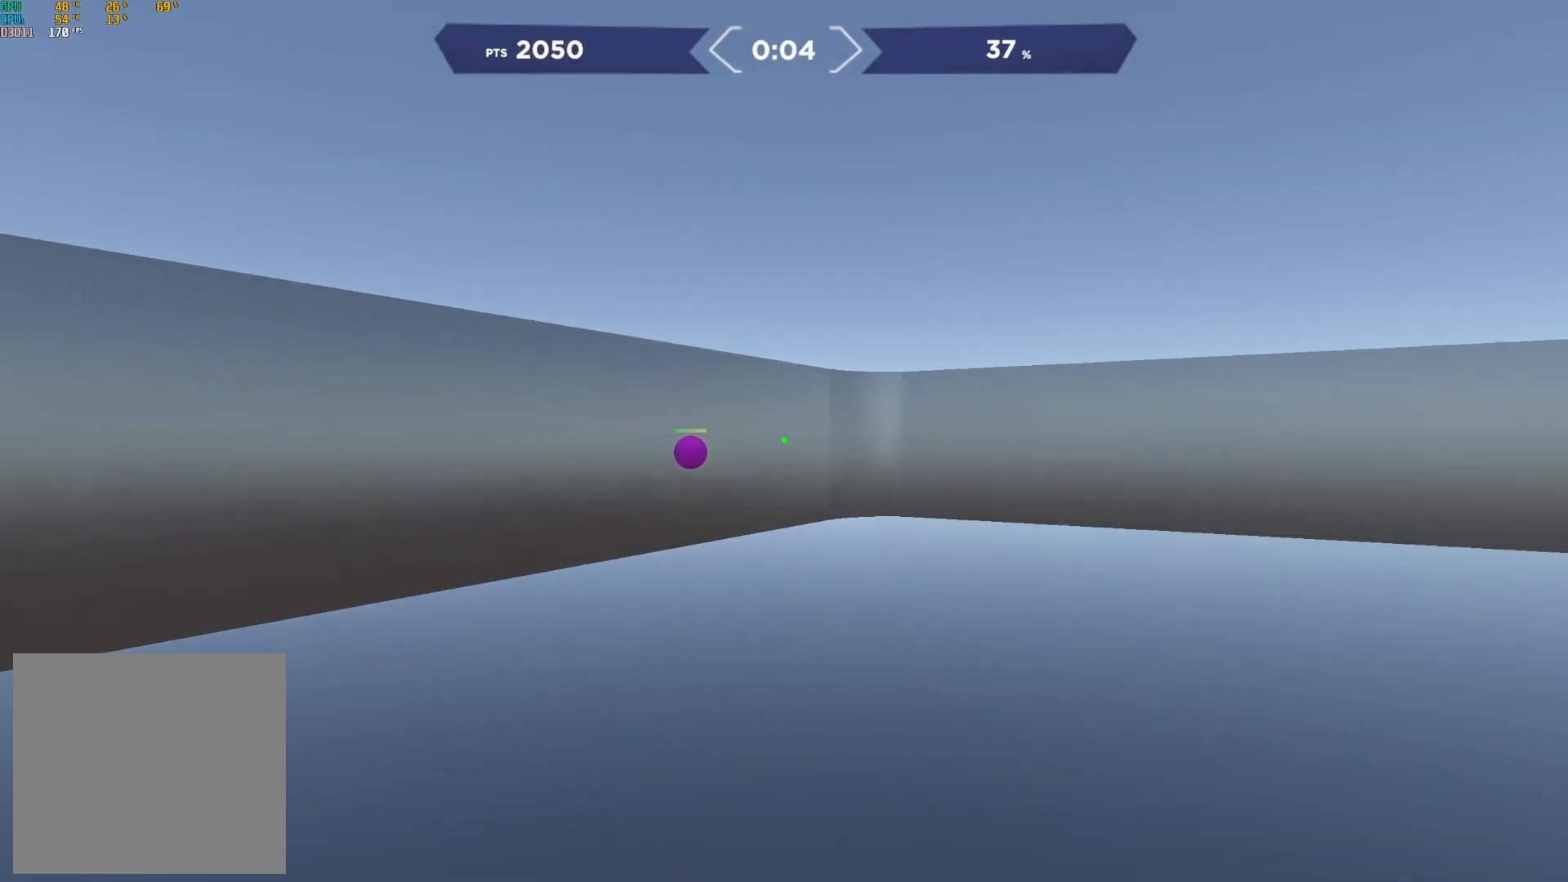
{"buttons": ["R2"], "right_stick": "right", "events": [[117, "right_stick", "center"], [433, "right_stick", "right"]]}
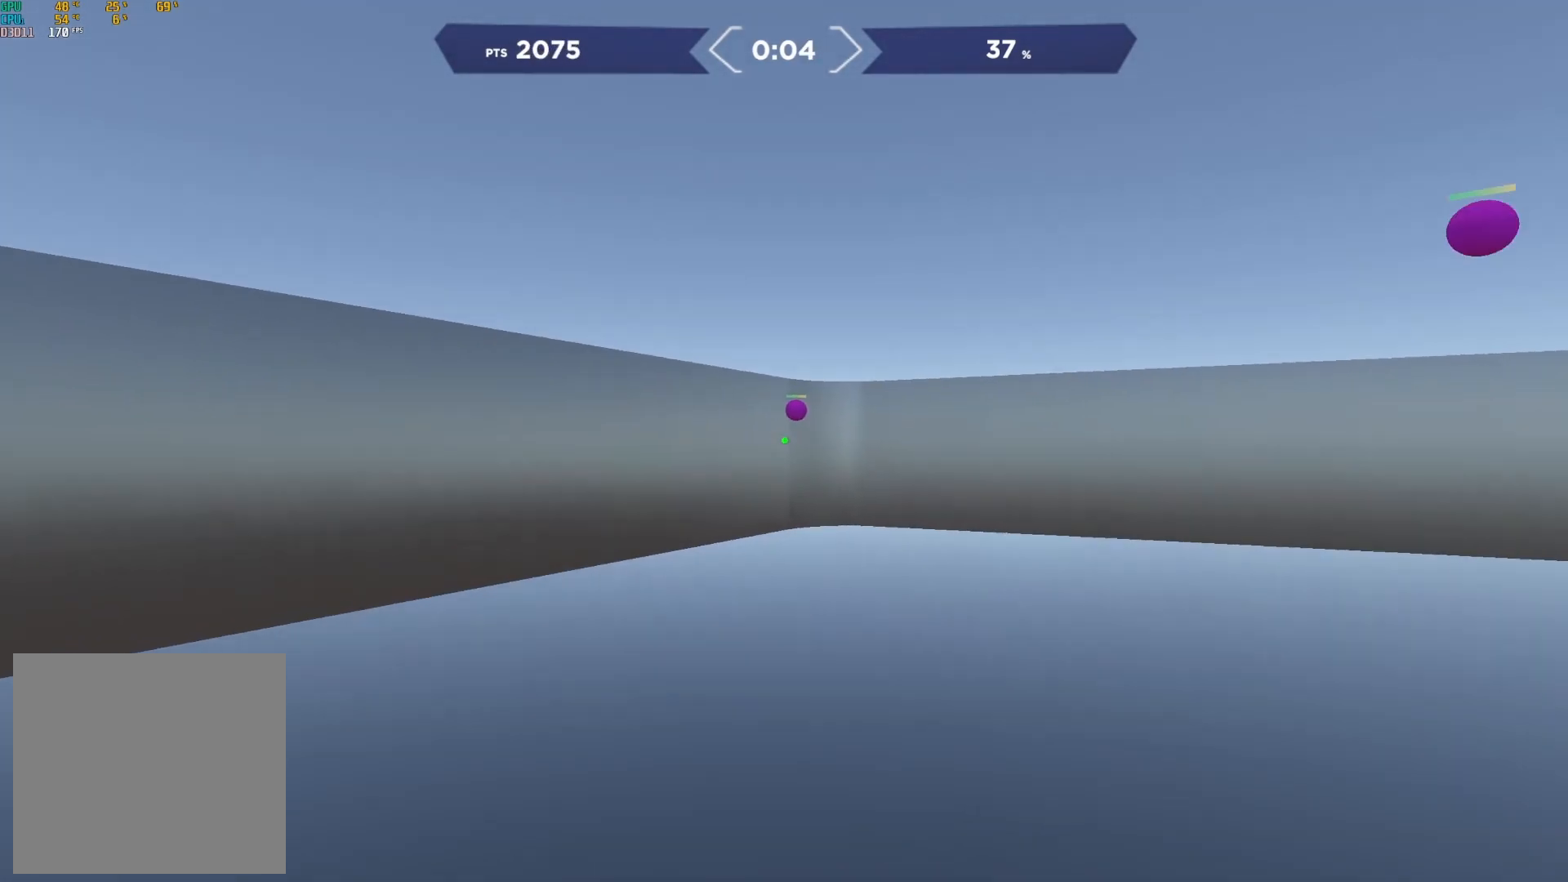
{"buttons": ["R2"], "right_stick": "left", "events": [[200, "right_stick", "left"]]}
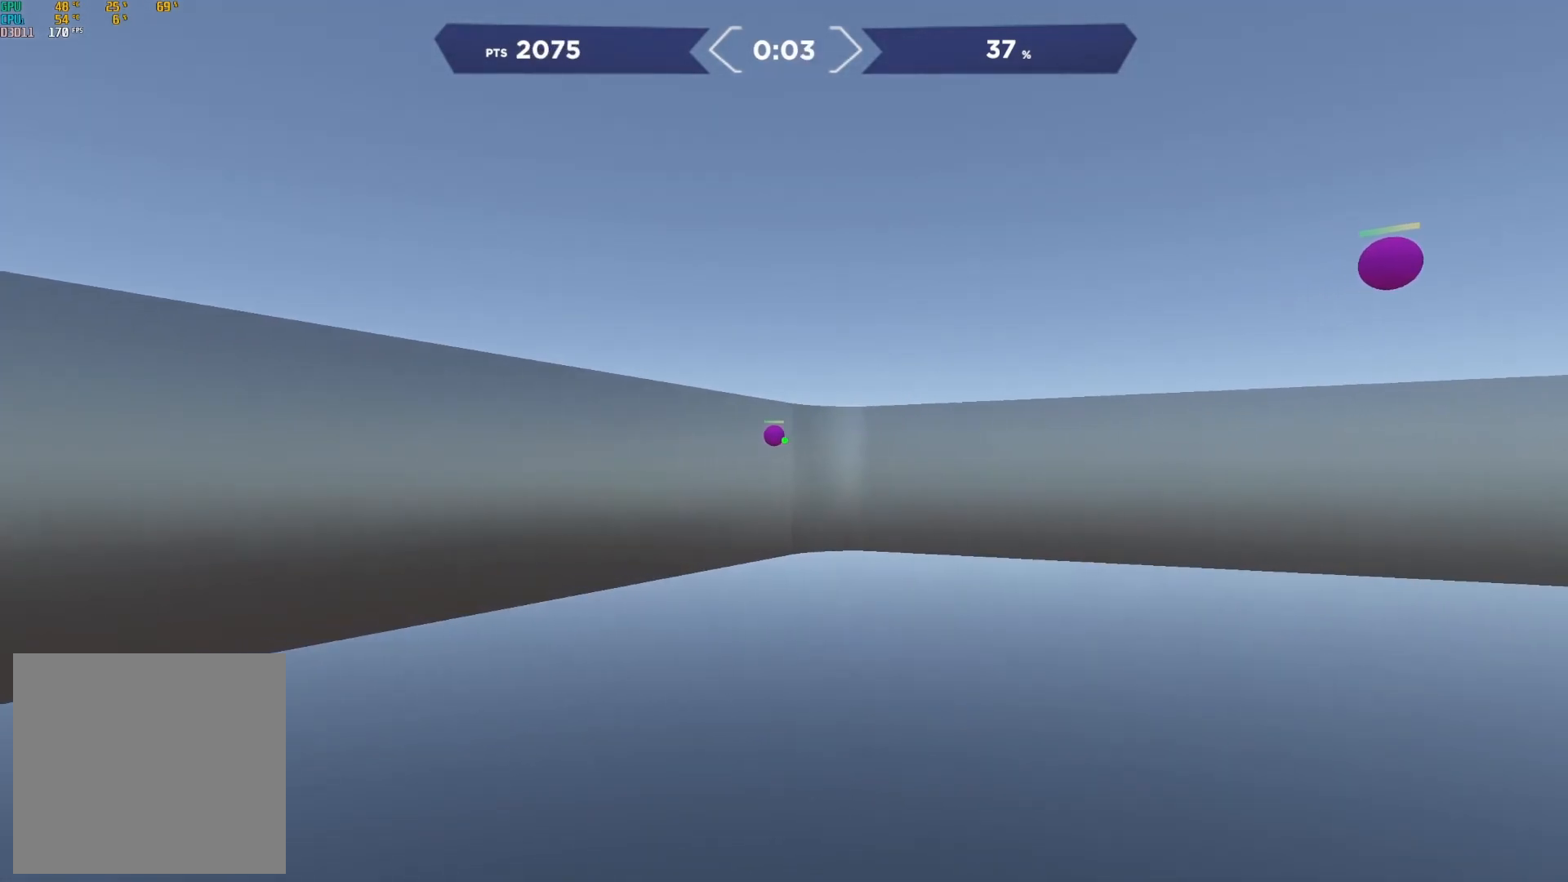
{"buttons": ["R2"], "right_stick": "right", "events": [[17, "right_stick", "center"], [100, "right_stick", "left"], [200, "right_stick", "center"], [400, "right_stick", "right"]]}
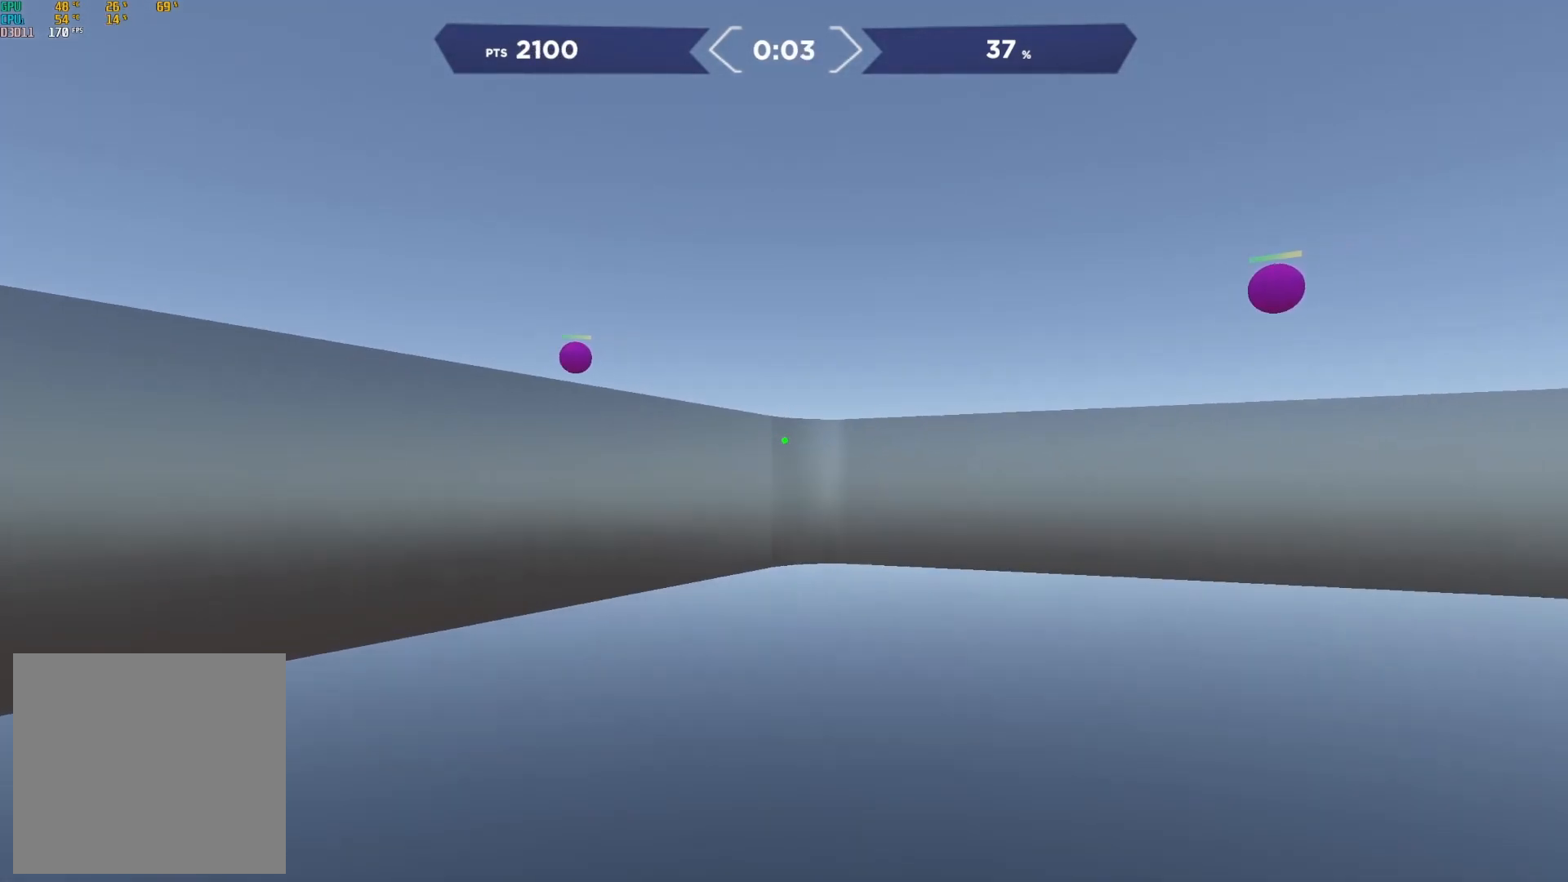
{"buttons": ["R2"], "right_stick": "left", "events": [[50, "right_stick", "up-right"], [250, "right_stick", "center"], [433, "right_stick", "left"]]}
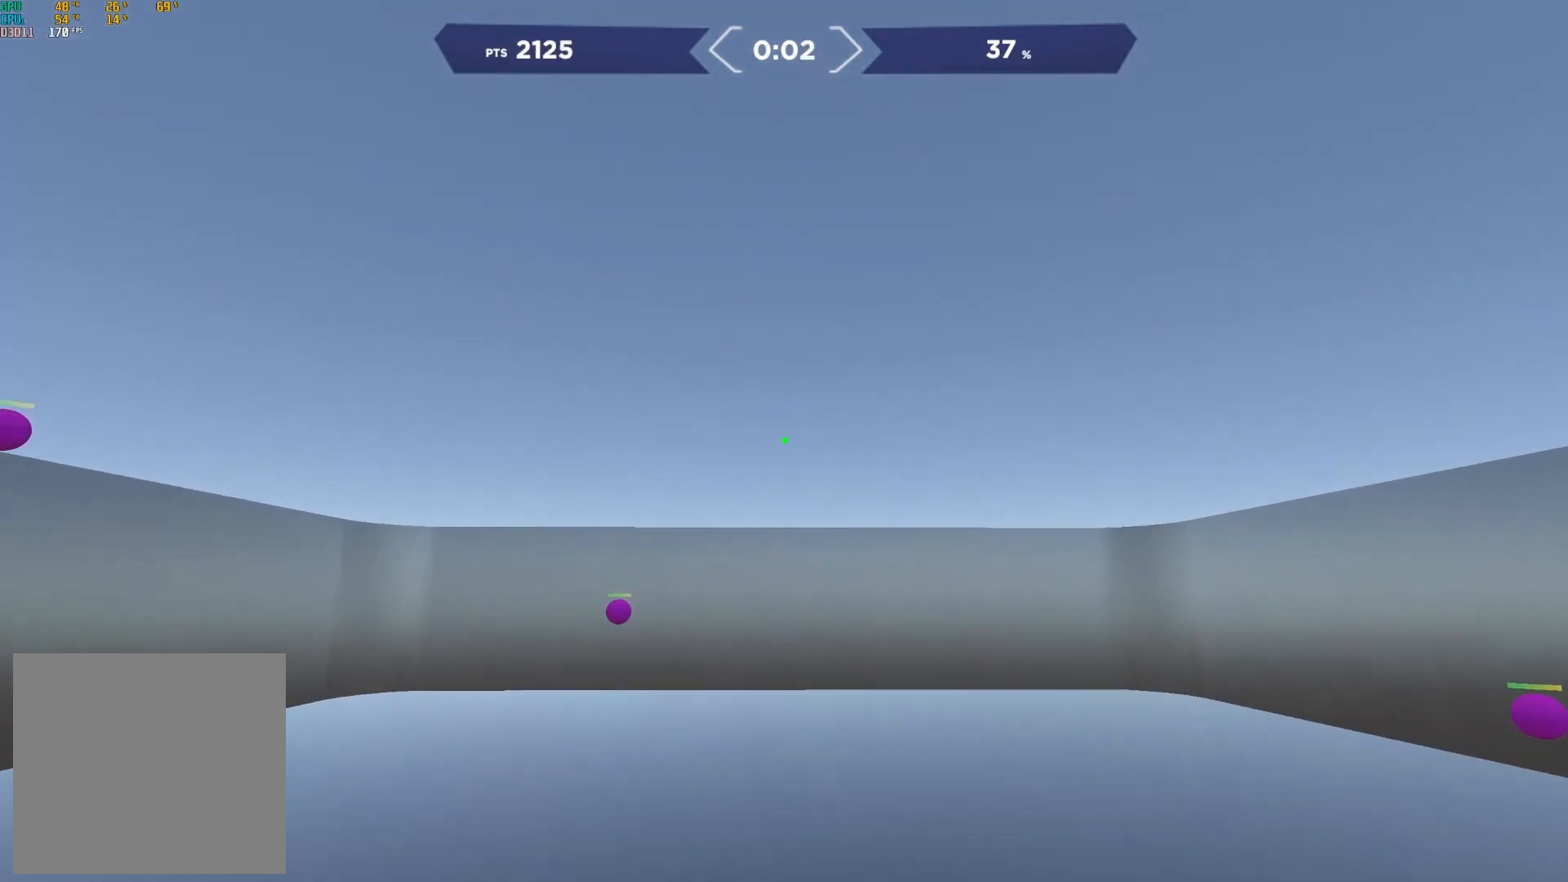
{"buttons": ["R2"], "right_stick": "up-left", "events": [[483, "right_stick", "up-left"]]}
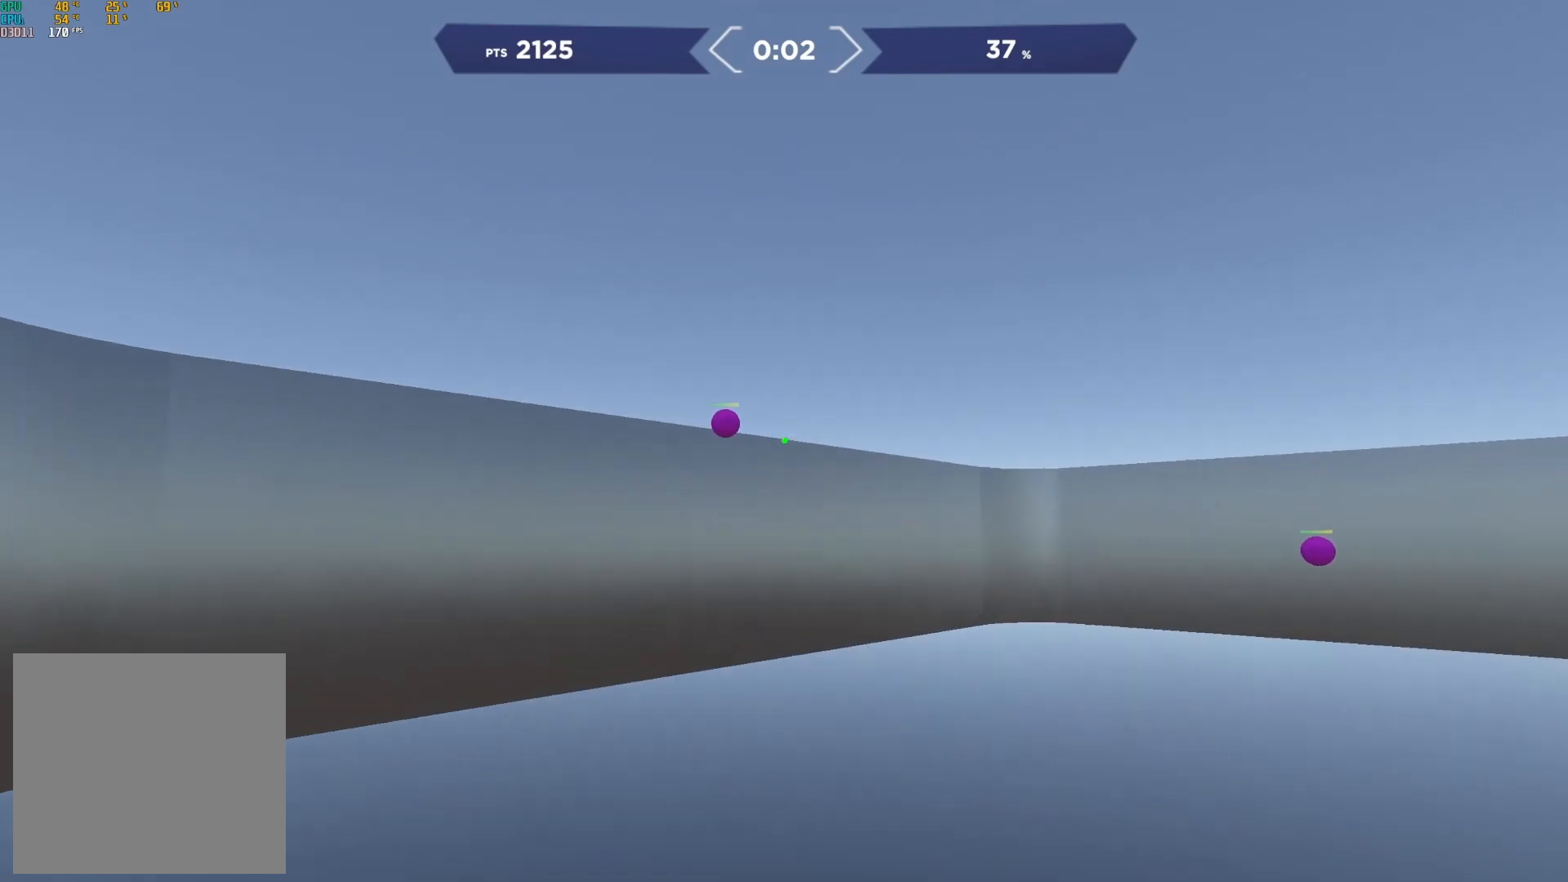
{"buttons": ["R2"], "right_stick": "center", "events": [[83, "right_stick", "left"], [317, "right_stick", "center"]]}
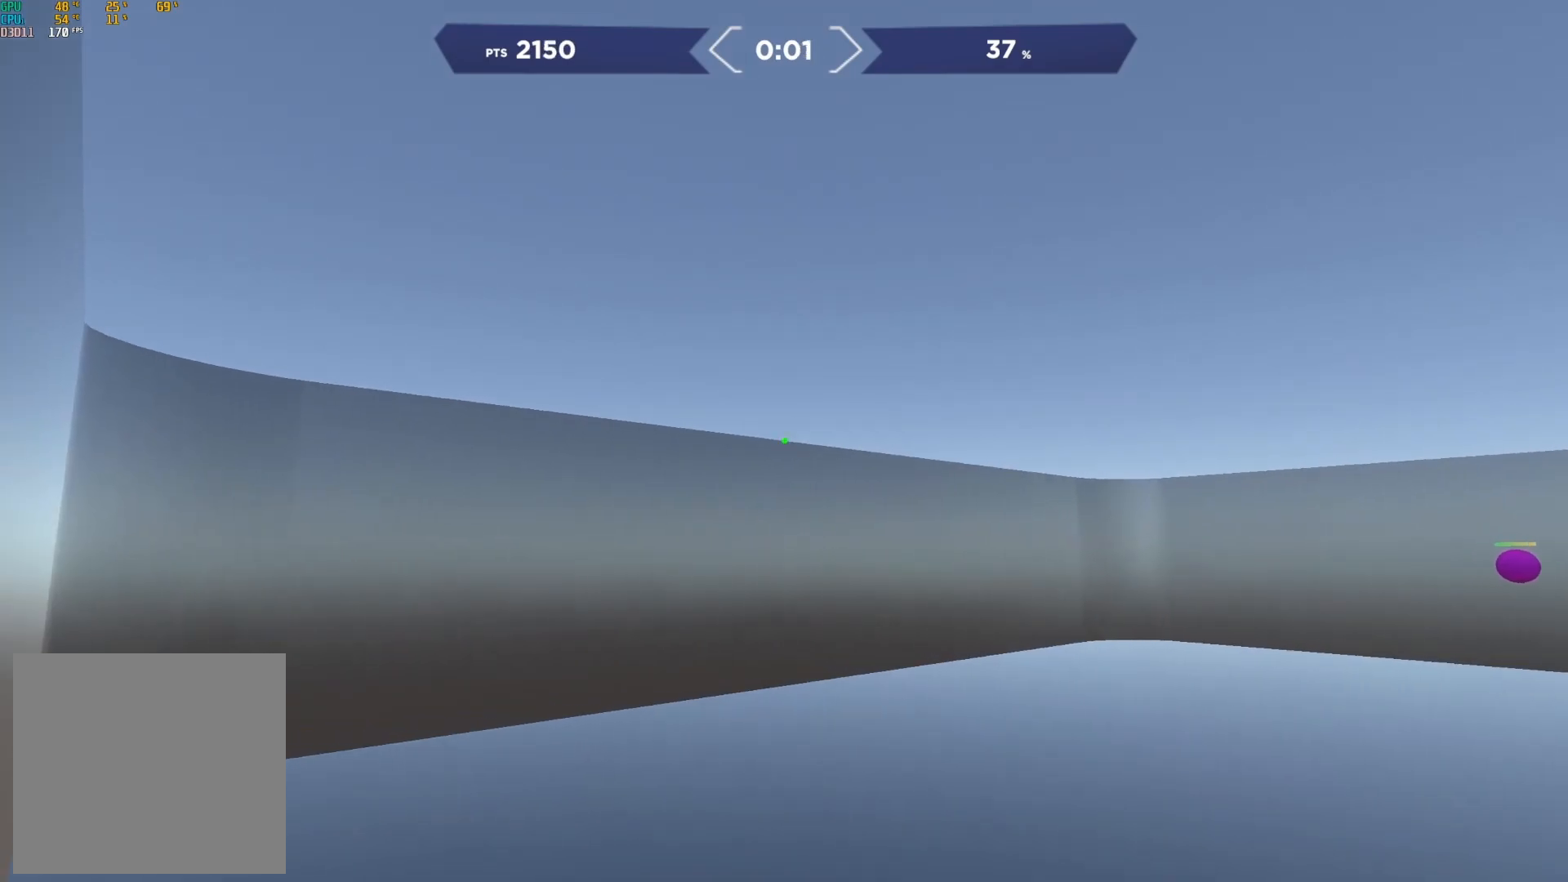
{"buttons": ["R2"], "right_stick": "down-right", "events": [[150, "right_stick", "right"], [433, "right_stick", "down-right"]]}
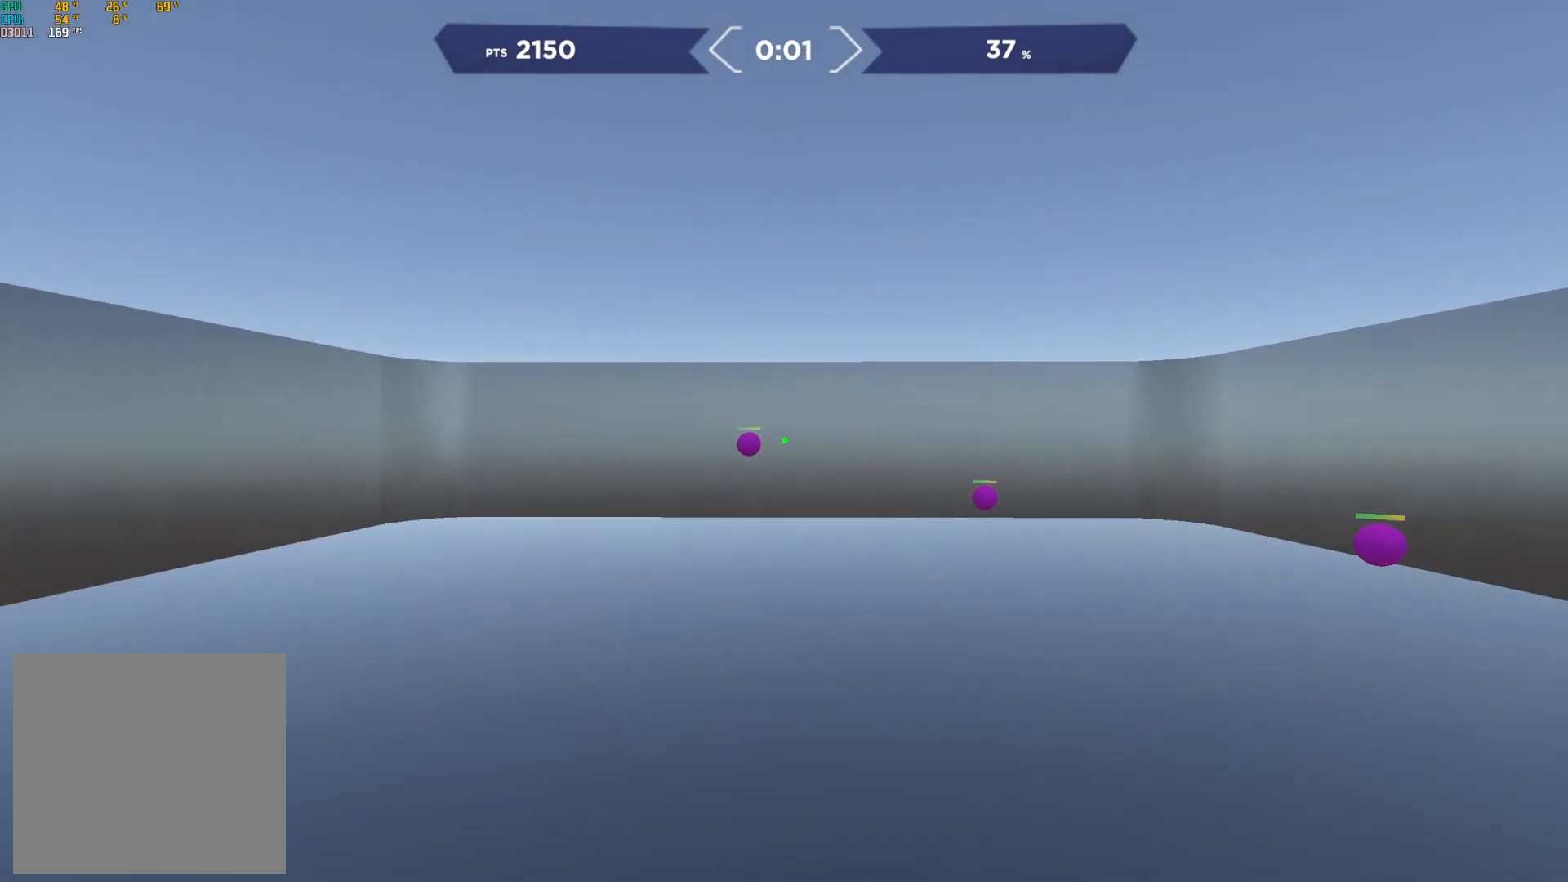
{"buttons": ["R2"], "right_stick": "center", "events": [[33, "right_stick", "center"]]}
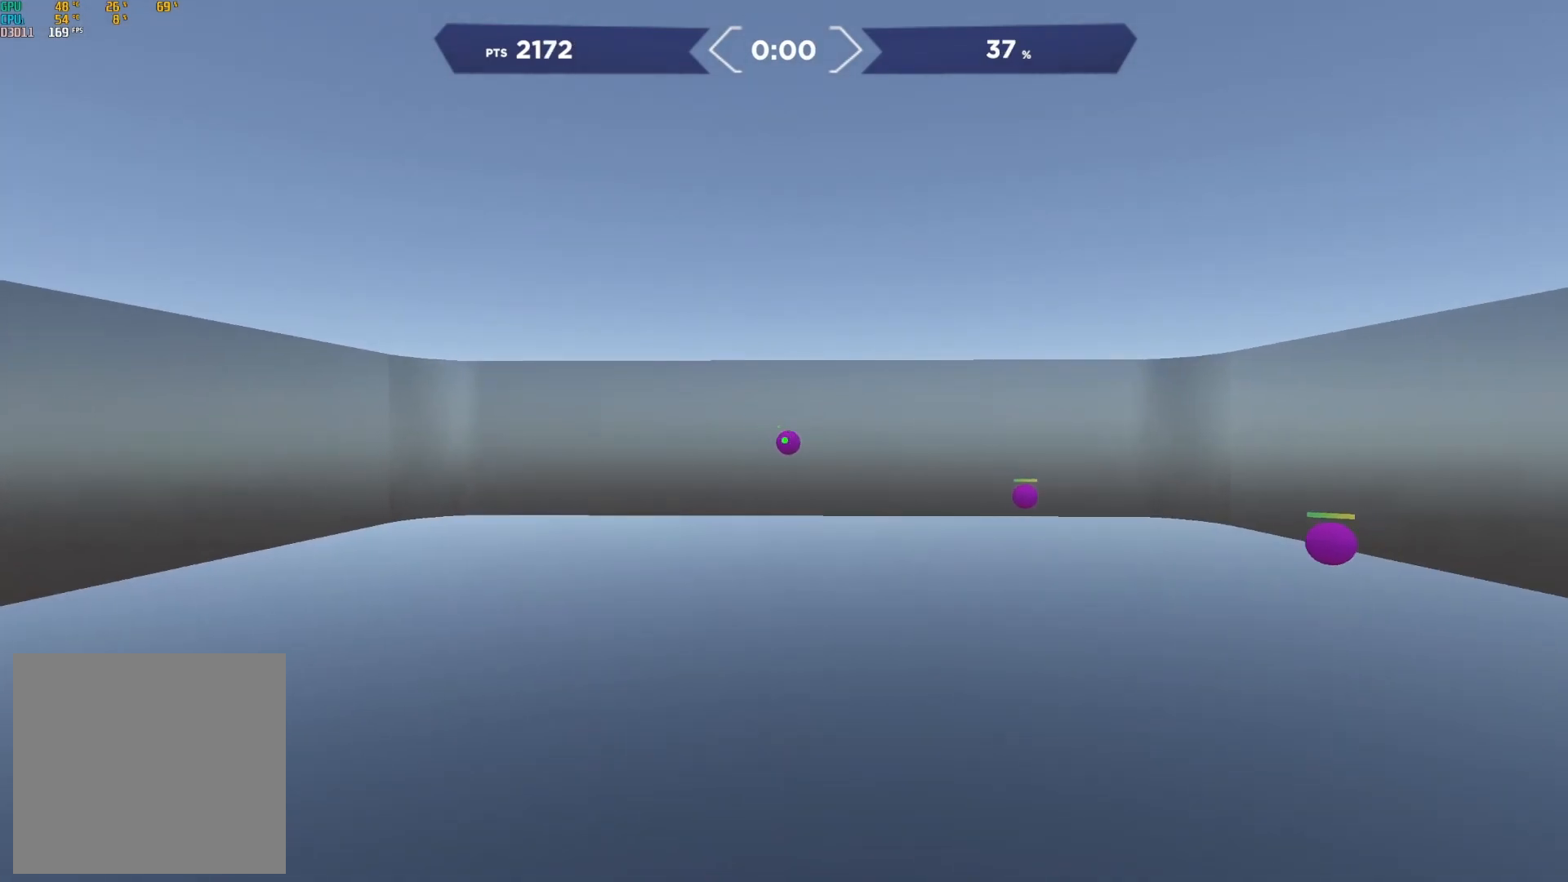
{"buttons": ["R2"], "right_stick": "center", "events": [[67, "right_stick", "right"], [217, "right_stick", "down-right"], [333, "right_stick", "center"]]}
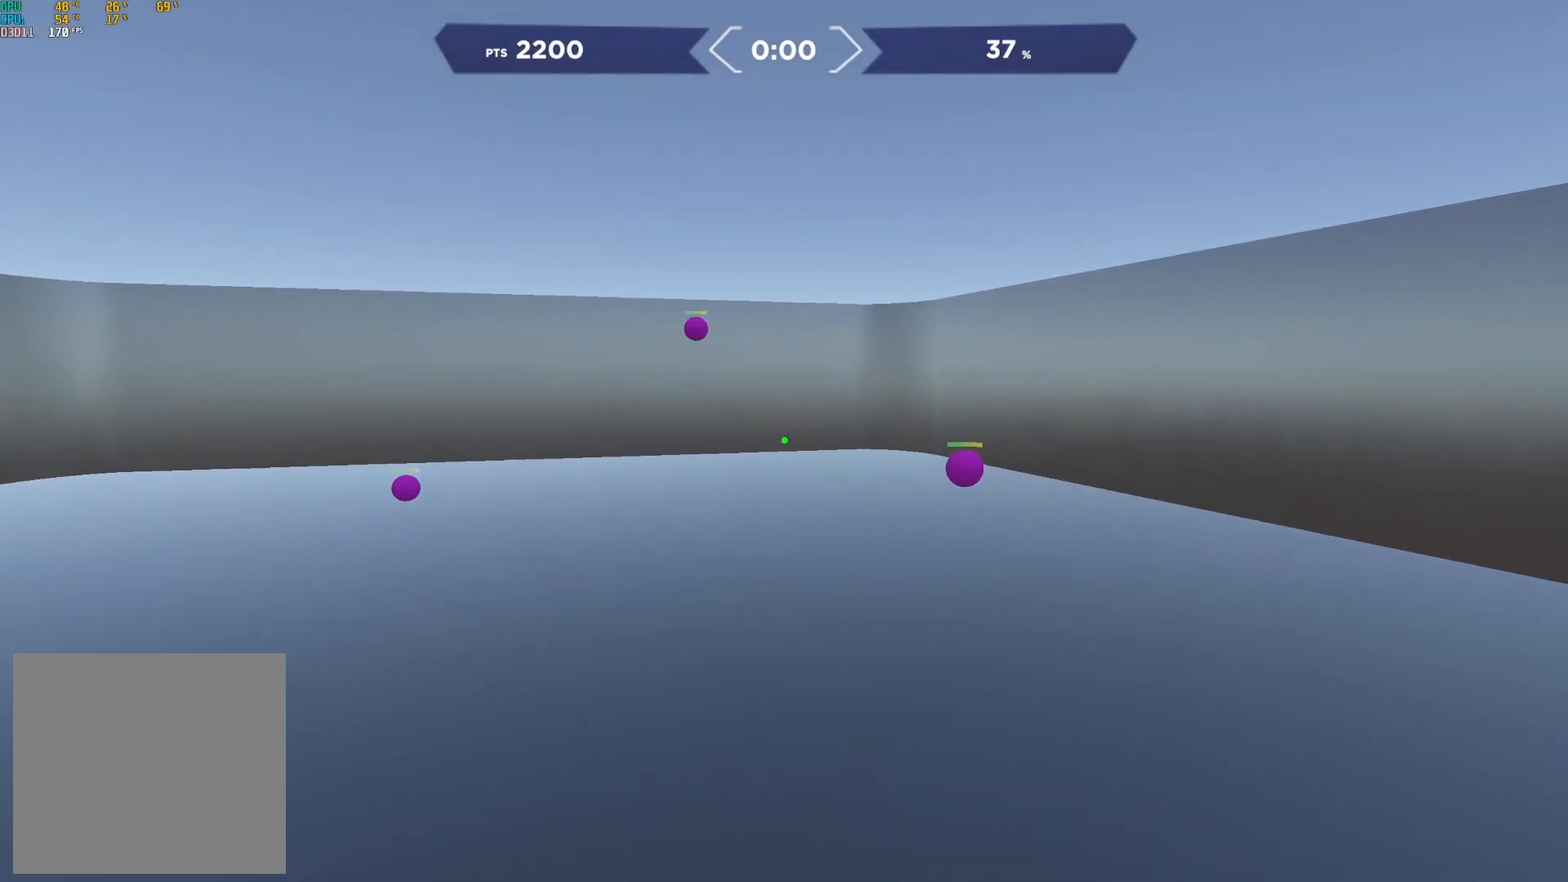
{"buttons": ["R2"], "right_stick": "right", "events": [[67, "right_stick", "right"], [317, "right_stick", "center"], [400, "right_stick", "down-right"], [450, "right_stick", "right"]]}
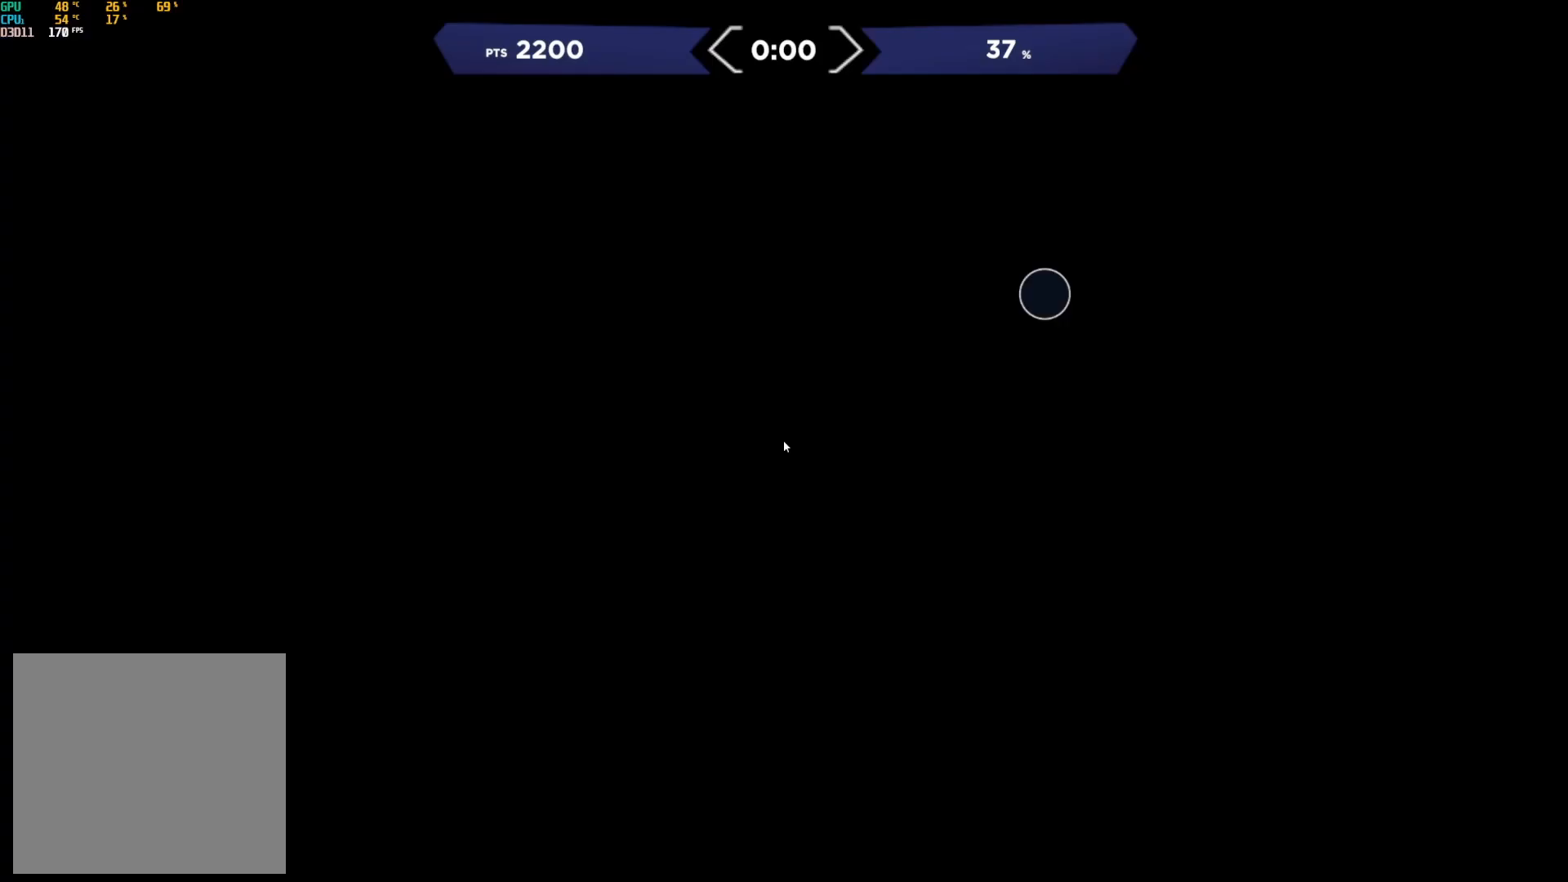
{"buttons": [], "right_stick": "center", "events": [[50, "right_stick", "center"], [317, "R2", "up"]]}
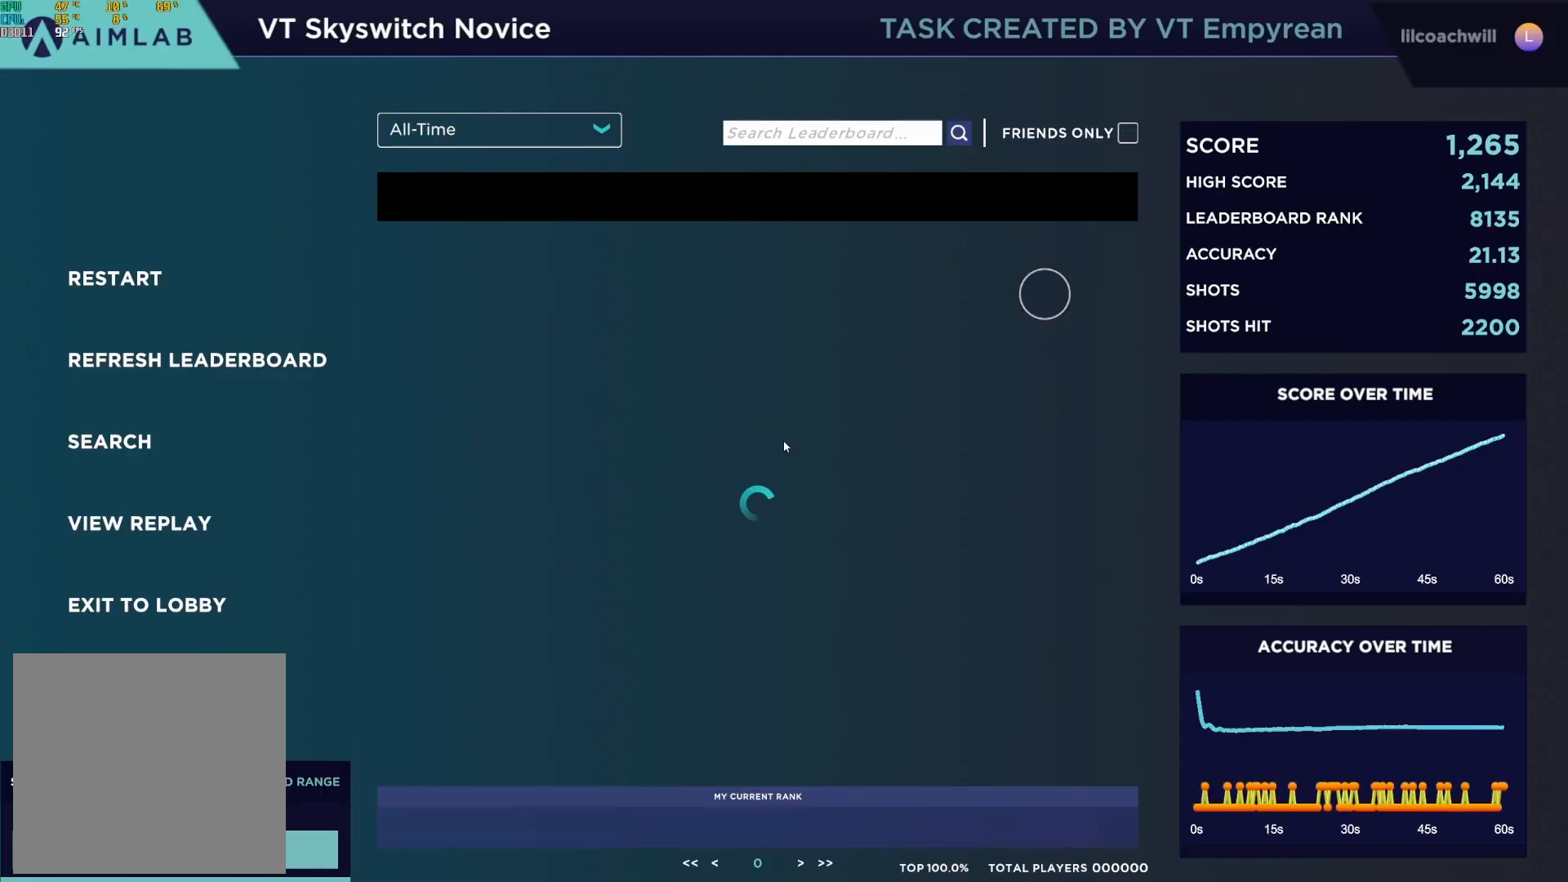
{"buttons": [], "right_stick": "center", "events": []}
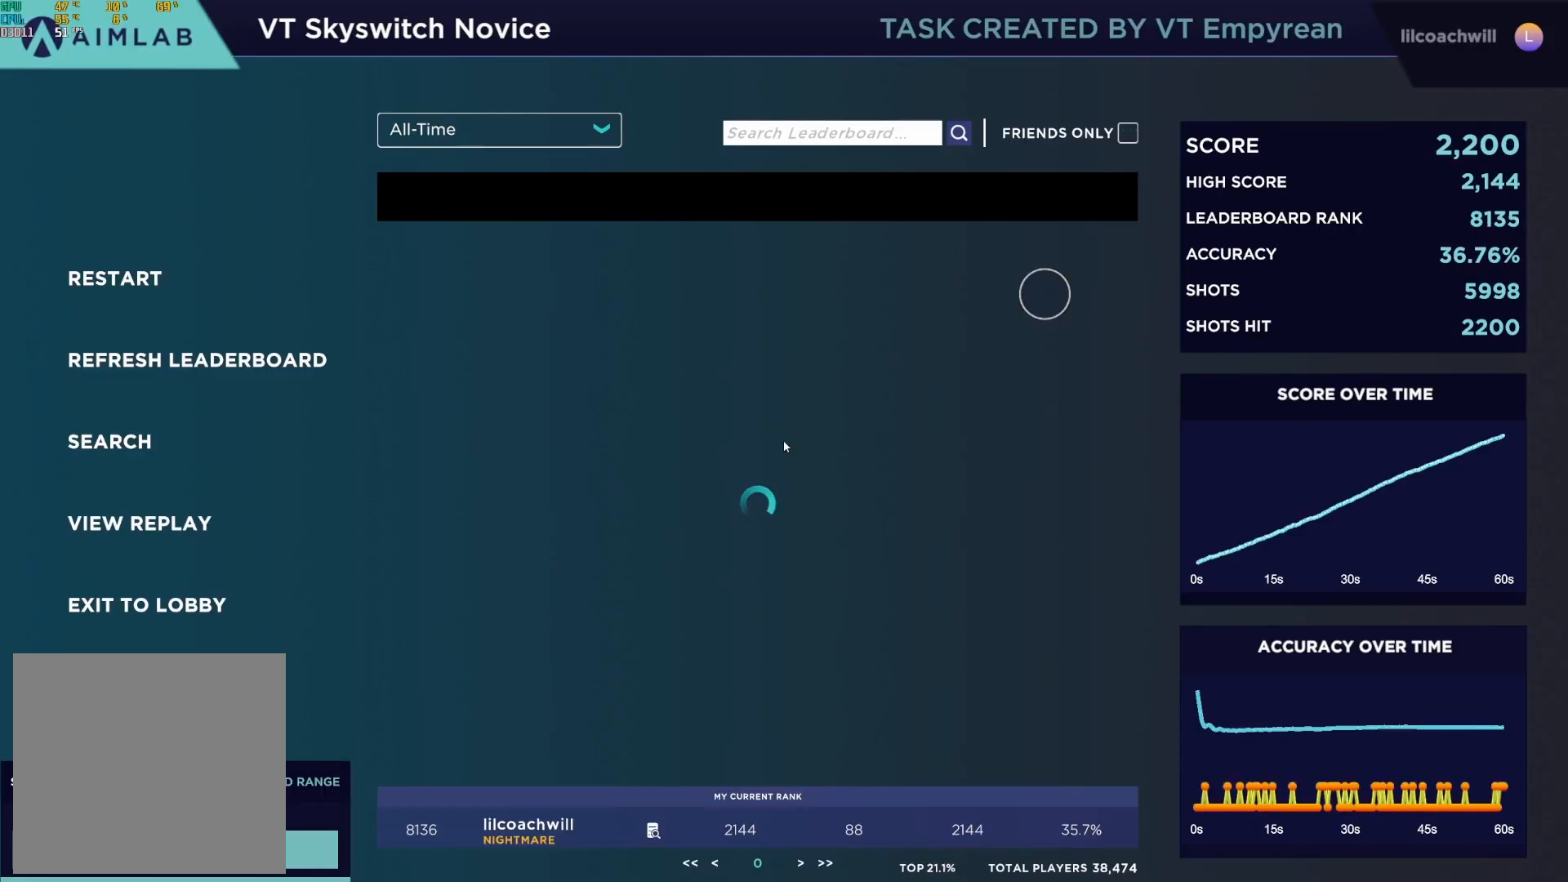
{"buttons": [], "right_stick": "center", "events": []}
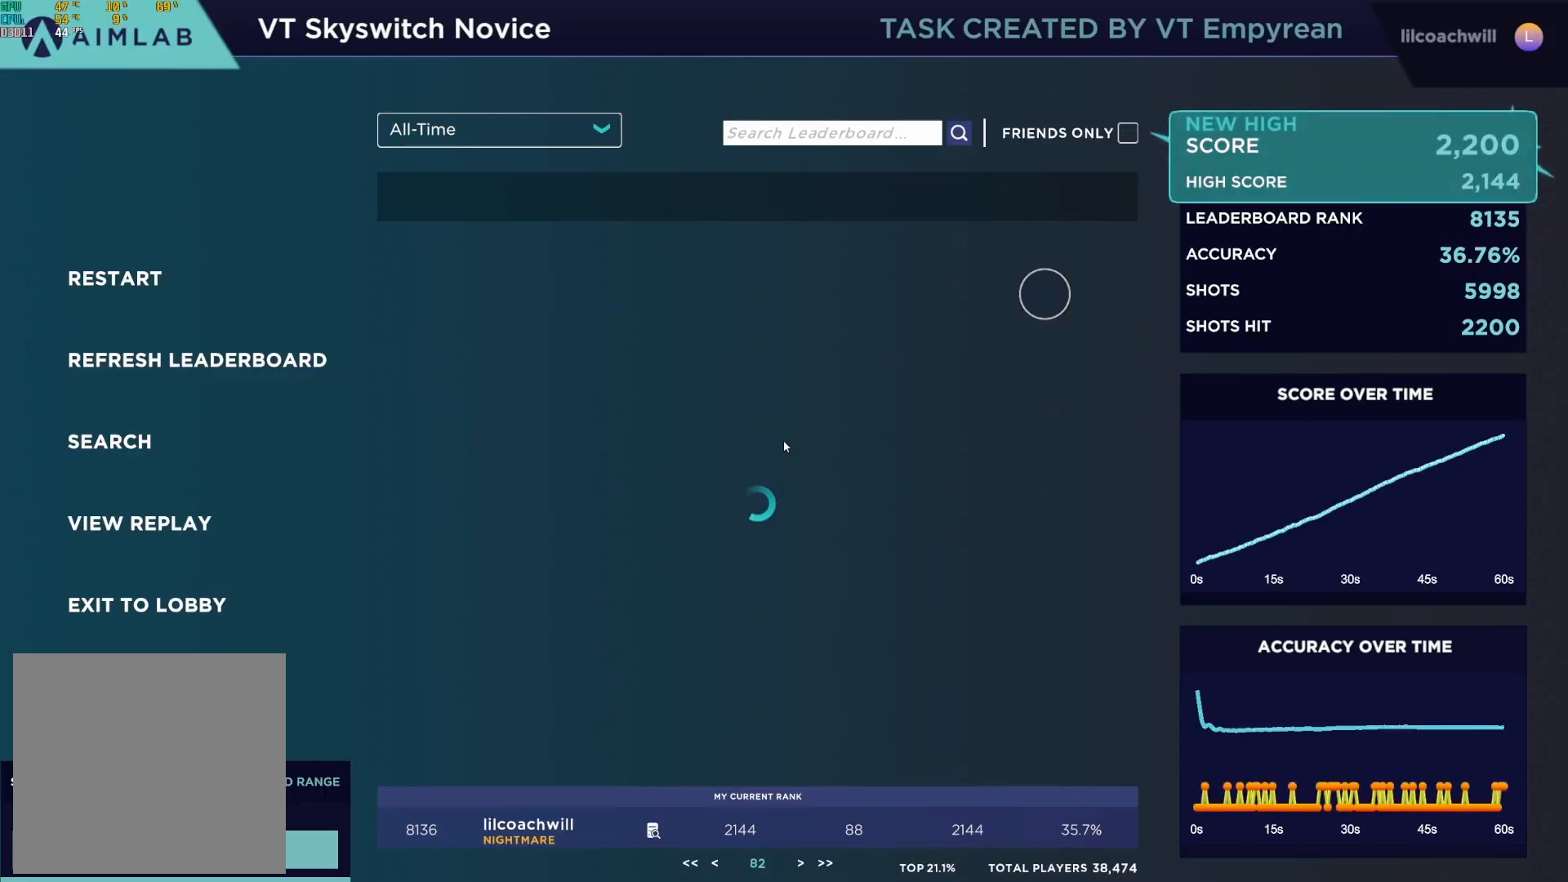
{"buttons": [], "right_stick": "center", "events": []}
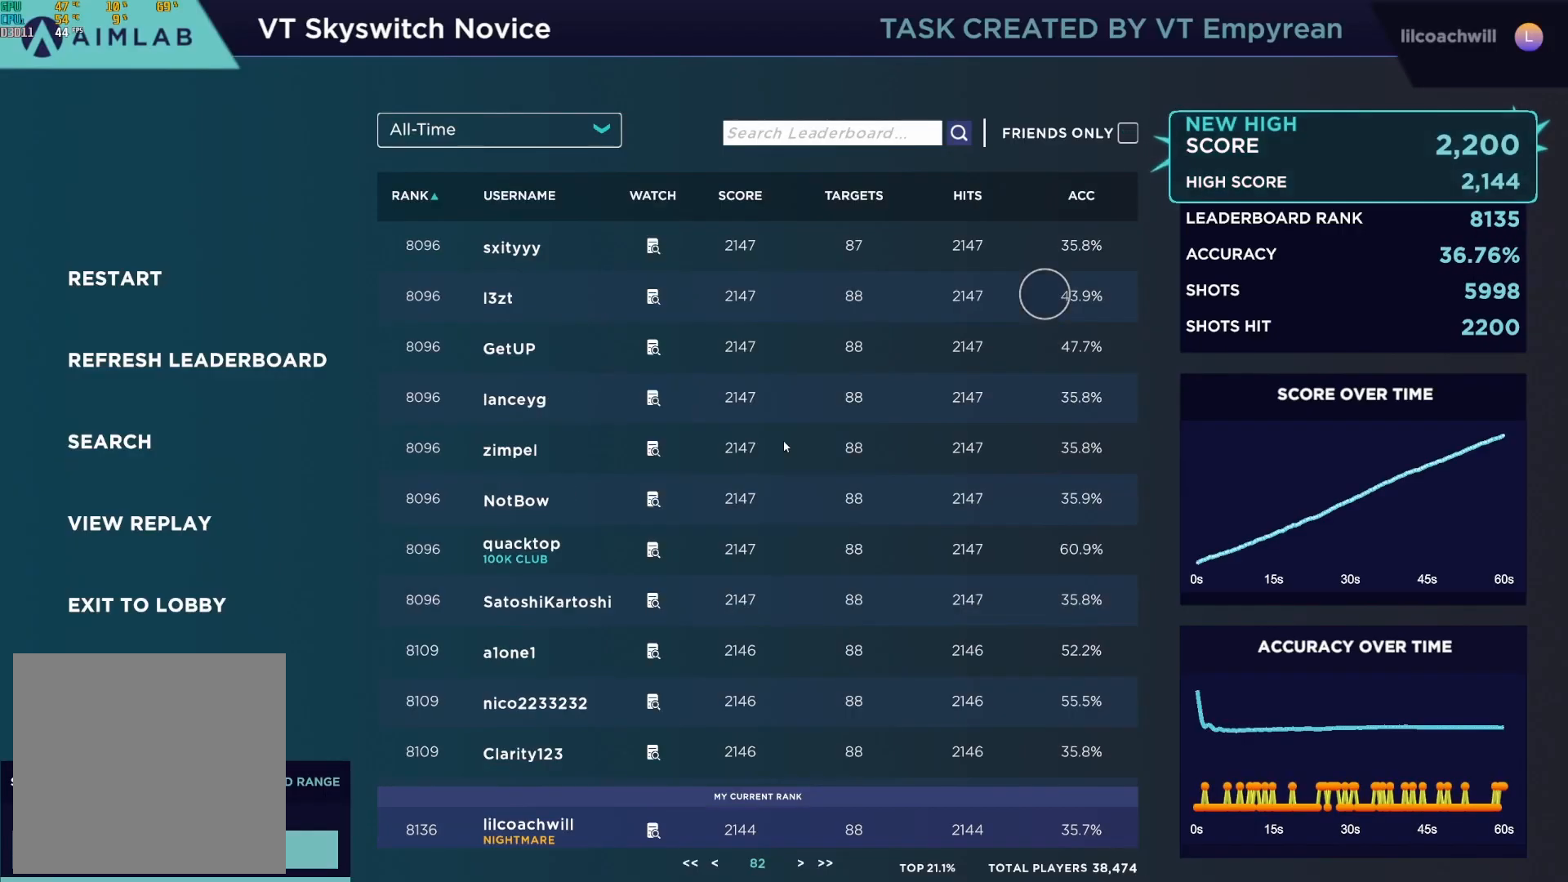
{"buttons": [], "right_stick": "center", "events": []}
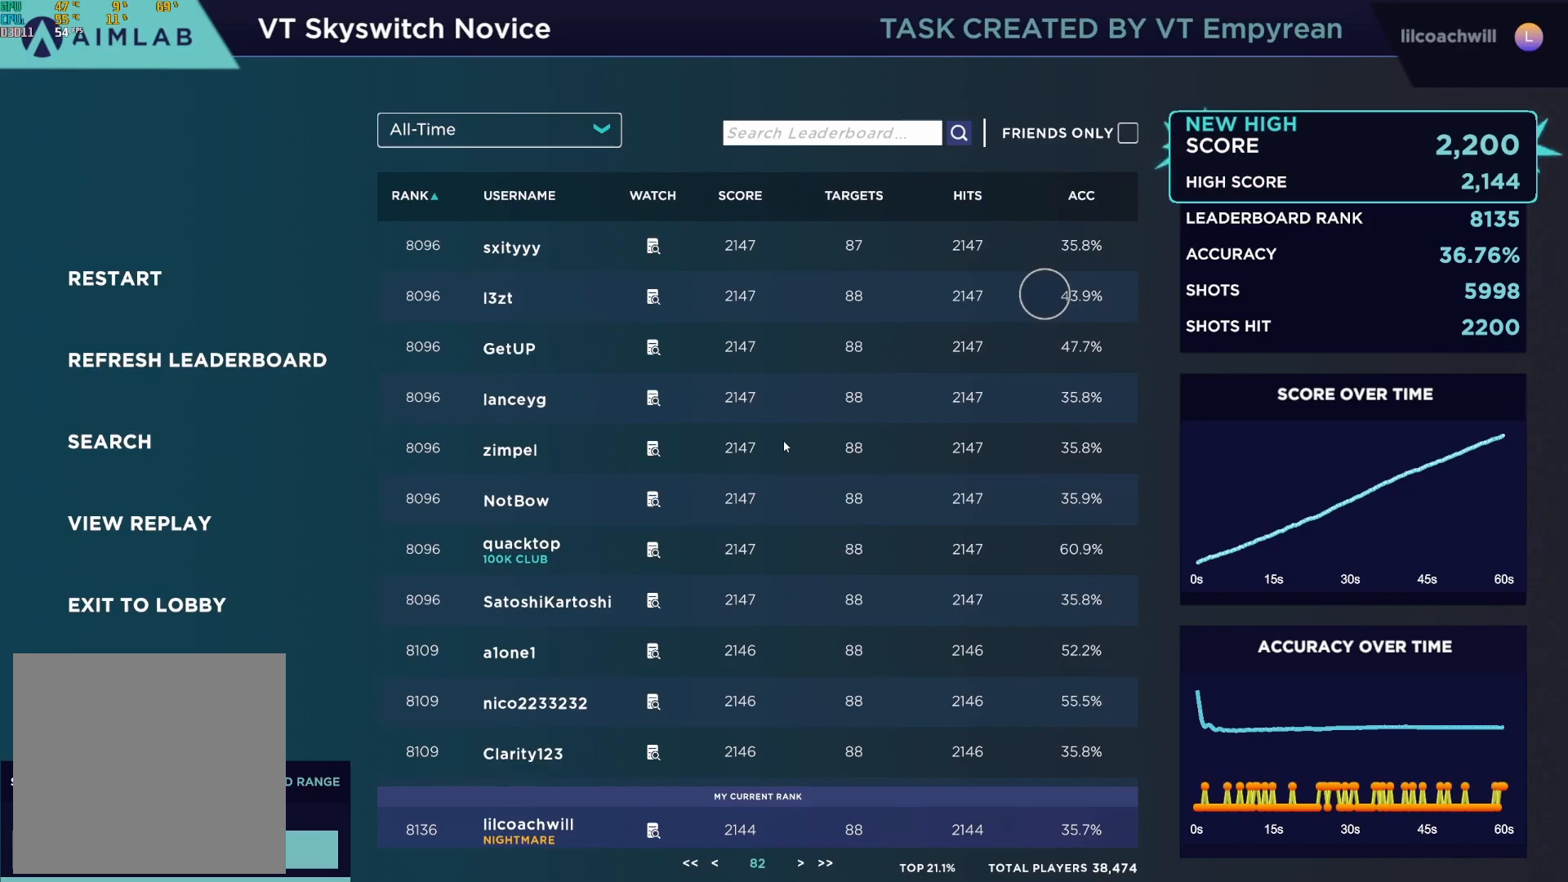
{"buttons": [], "right_stick": "center", "events": []}
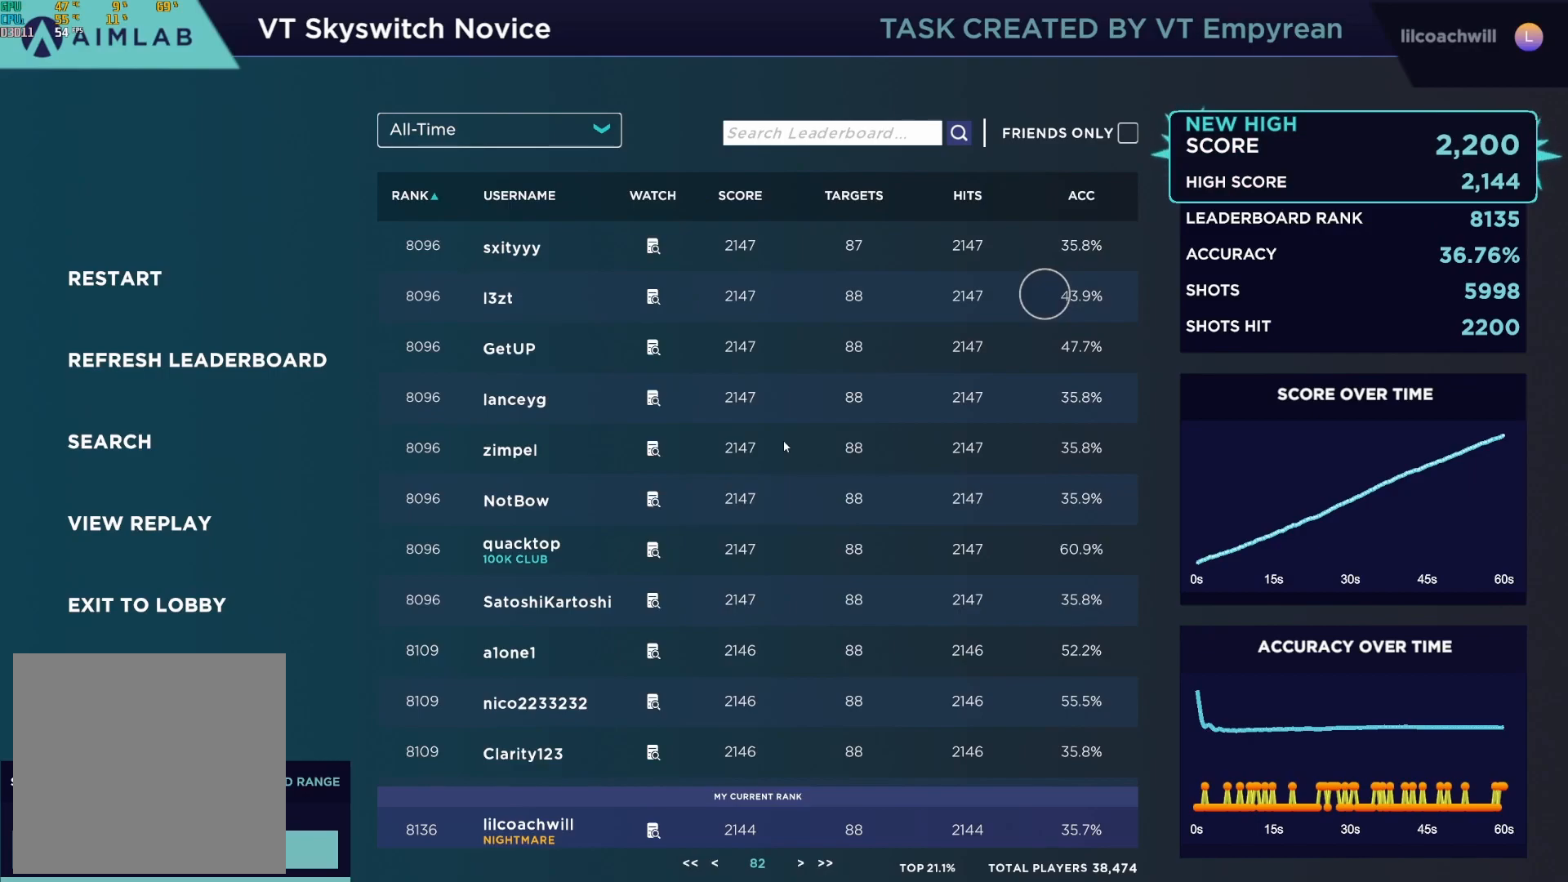
{"buttons": [], "right_stick": "center", "events": []}